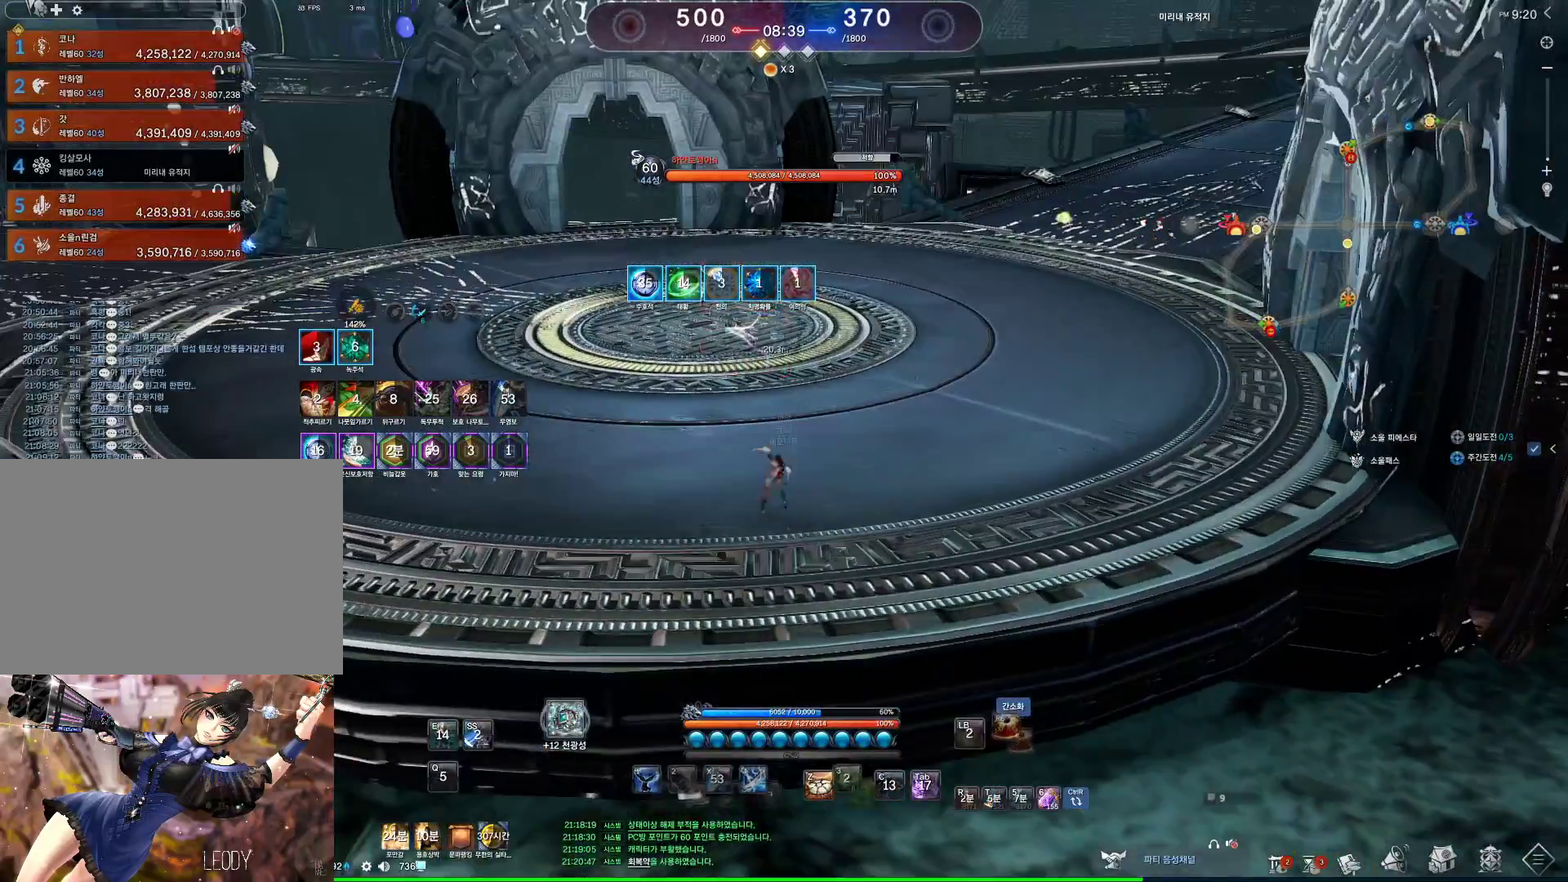
Gameplay with keyboard and mouse; each line is a JSON object with the keys and mouse buttons held at the frame after it. "events" lists presses ("down") and releases ("up") of "1", "2", "3", "4", "5", "a", "alt", "c", "ctrl", "d", "e", "f", "m", "q", "r", "s", "shift", "space", "t", "tab", "tilde", "v", "w", "x", "z", "mouse_left", "mouse_wheel", "mouse_right", "mouse_mb4" and "mouse_mb5" between this image and that frame as [ms after this image, input, new state], when the widget could be followed in between. "mouse_left", "mouse_wheel", "mouse_right", "mouse_mb4", "mouse_mb5" = the "left", "wheel", "right", "mb4", "mb5" buttons of the "mouse" list. No other keys are recorded. "wheel" means that the mouse wheel is clicked or scrolled. Not read: mouse_move.
{"keys": ["w"], "mouse": [], "events": [[100, "v", "up"], [400, "w", "down"], [500, "a", "up"]]}
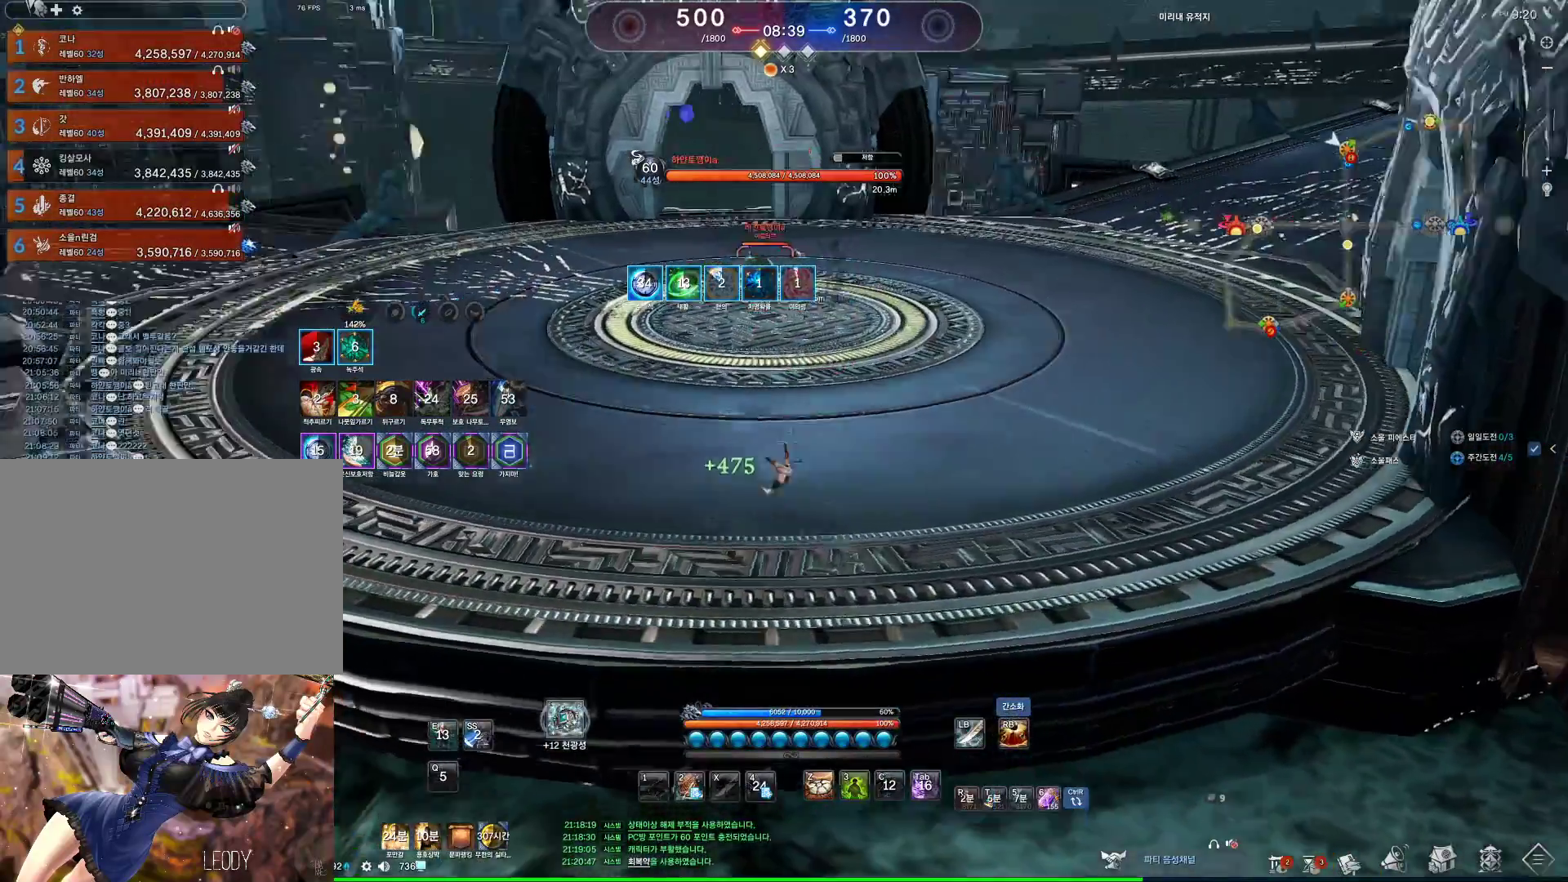
{"keys": ["v", "w"], "mouse": [], "events": [[400, "v", "down"]]}
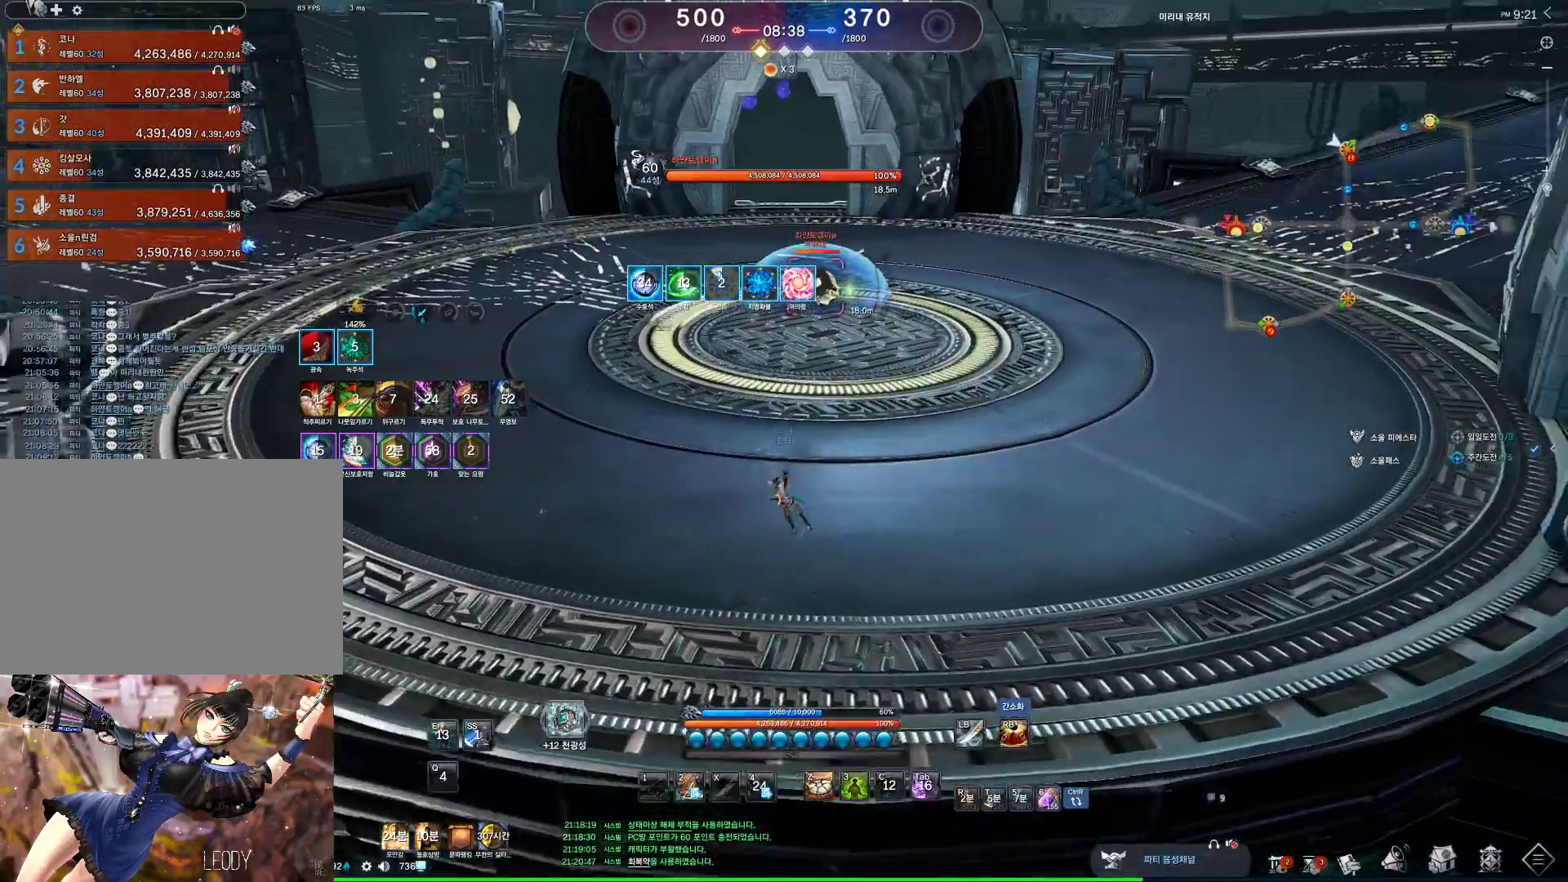
{"keys": ["2", "w"], "mouse": [], "events": [[467, "v", "up"], [500, "2", "down"]]}
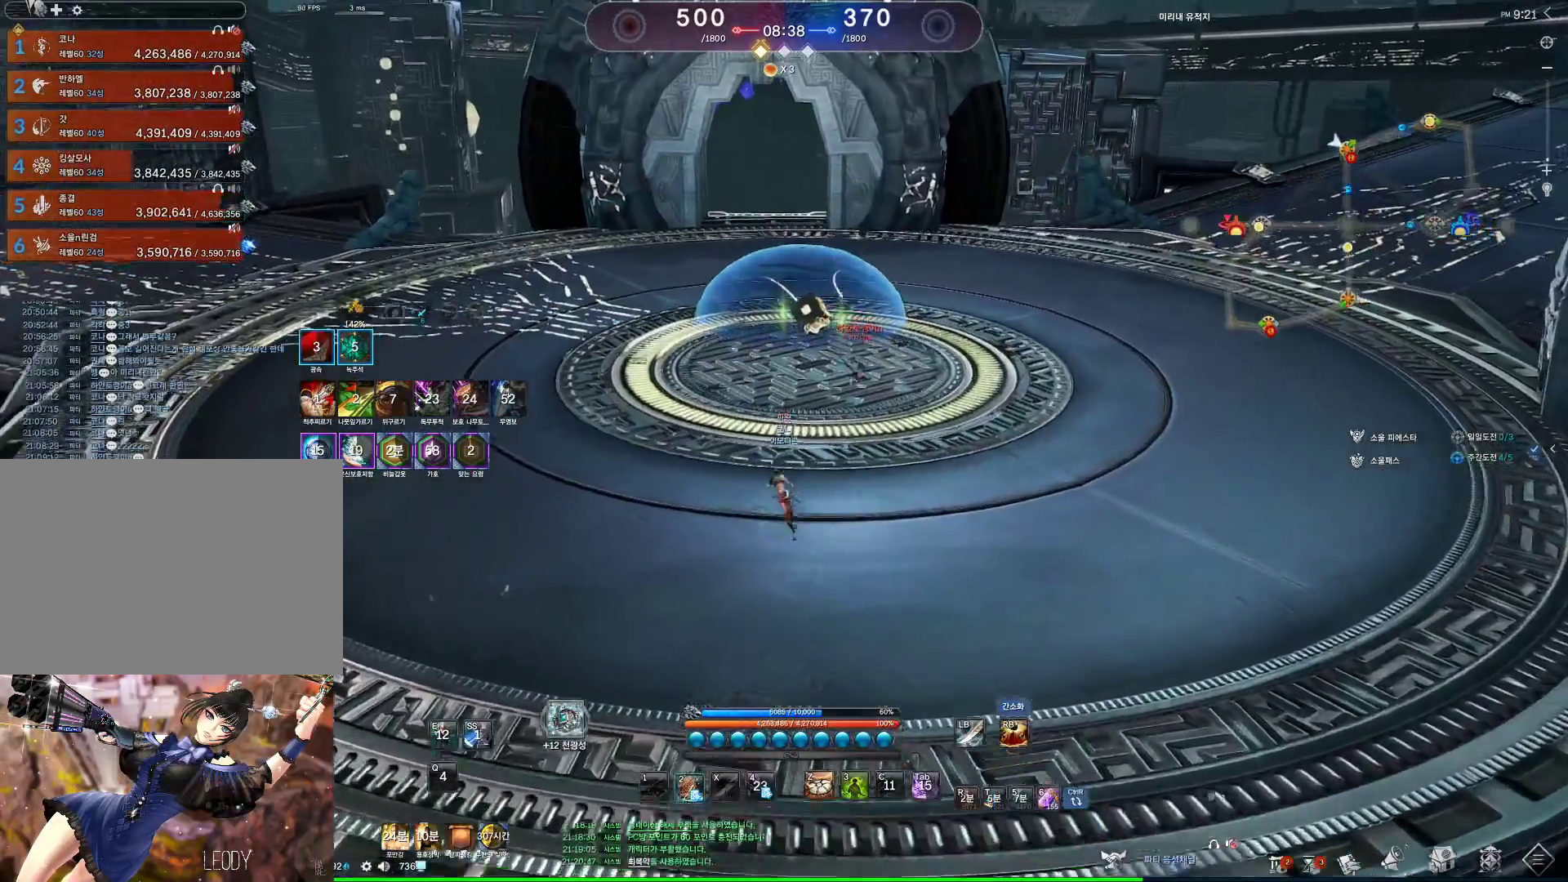
{"keys": ["w"], "mouse": [], "events": [[133, "2", "up"]]}
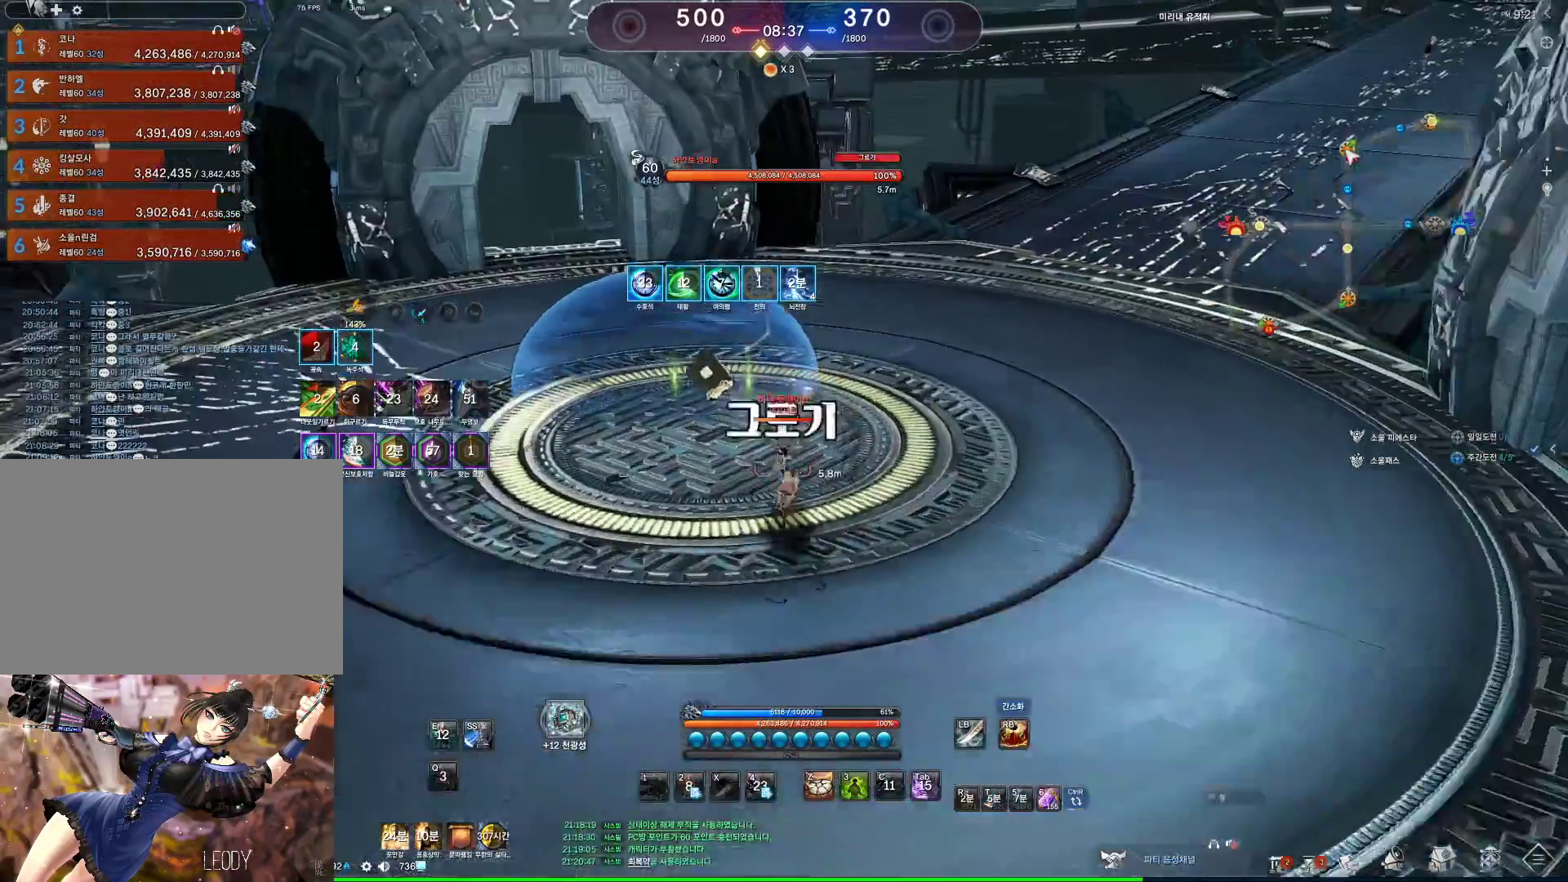
{"keys": [], "mouse": [], "events": [[300, "w", "up"]]}
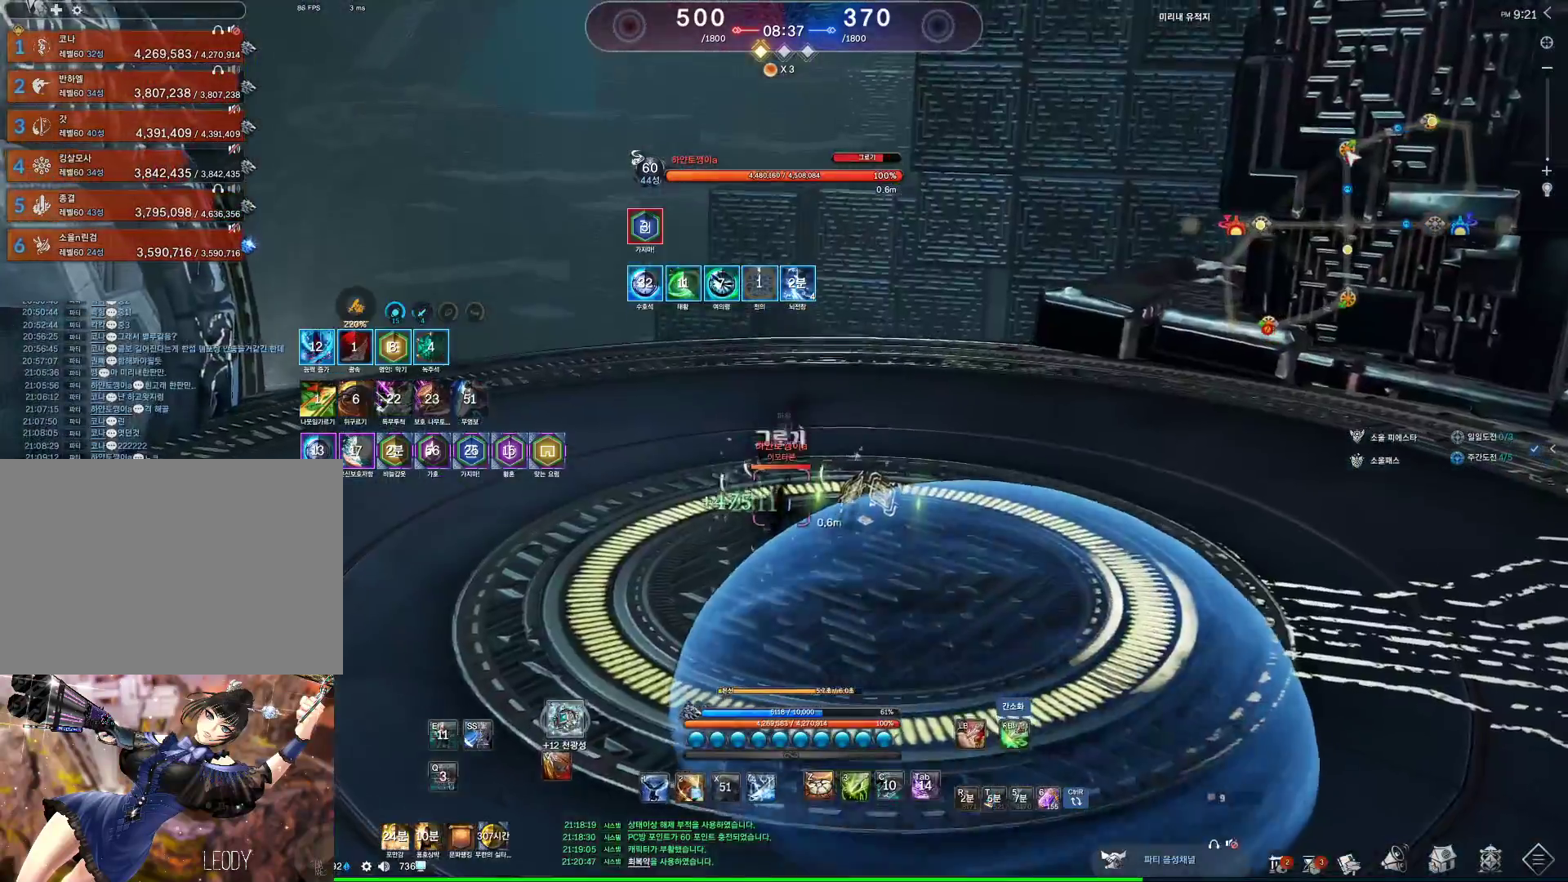
{"keys": ["d"], "mouse": [], "events": [[500, "d", "down"]]}
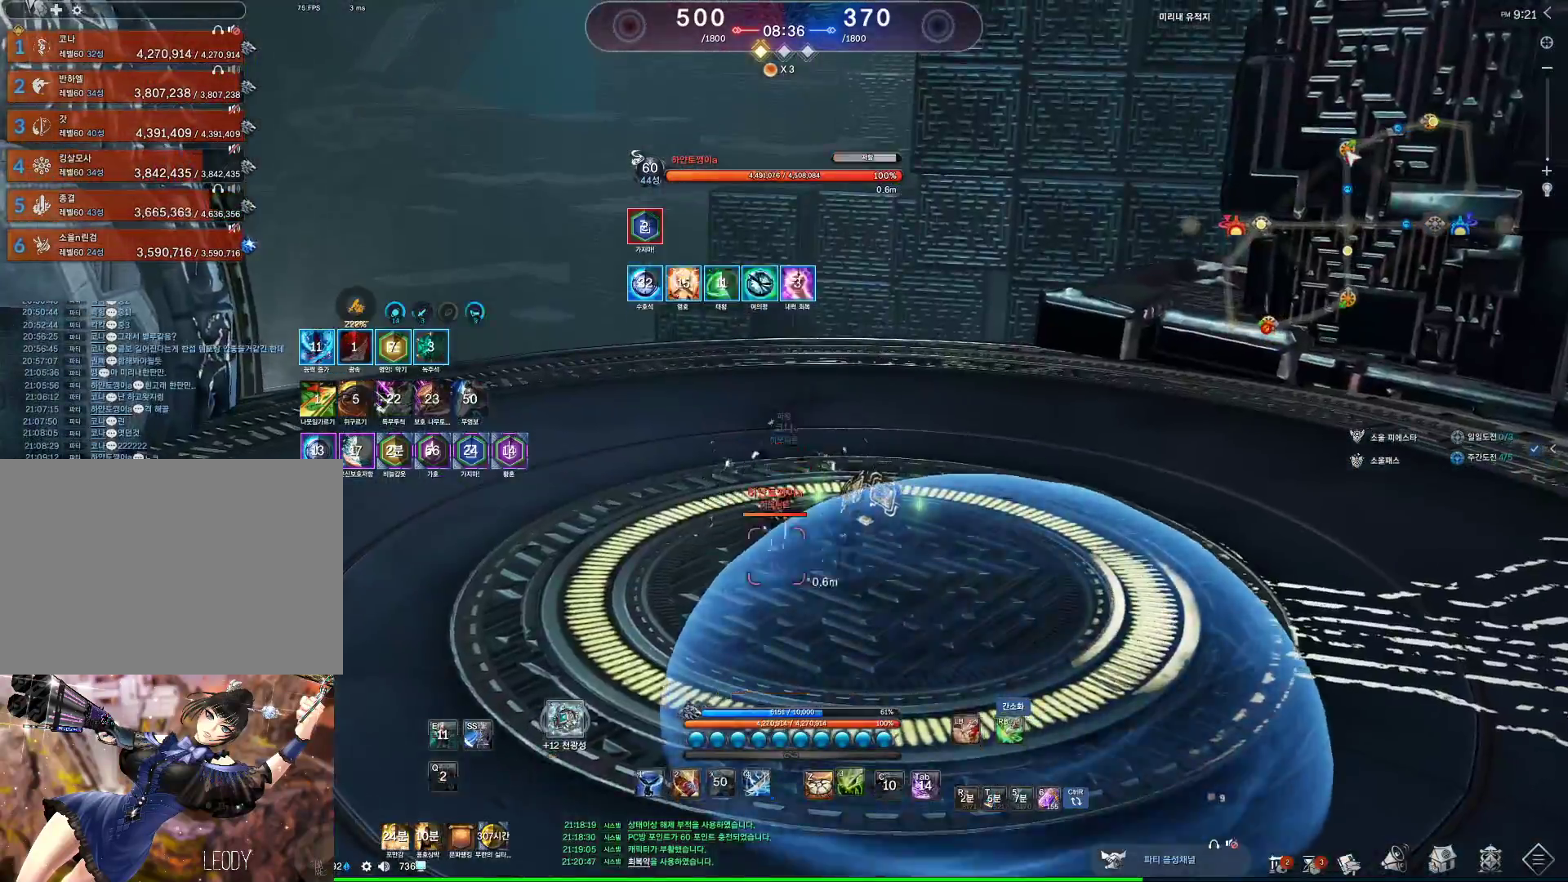
{"keys": ["a"], "mouse": [], "events": [[100, "d", "up"], [133, "1", "down"], [167, "1", "up"], [367, "a", "down"]]}
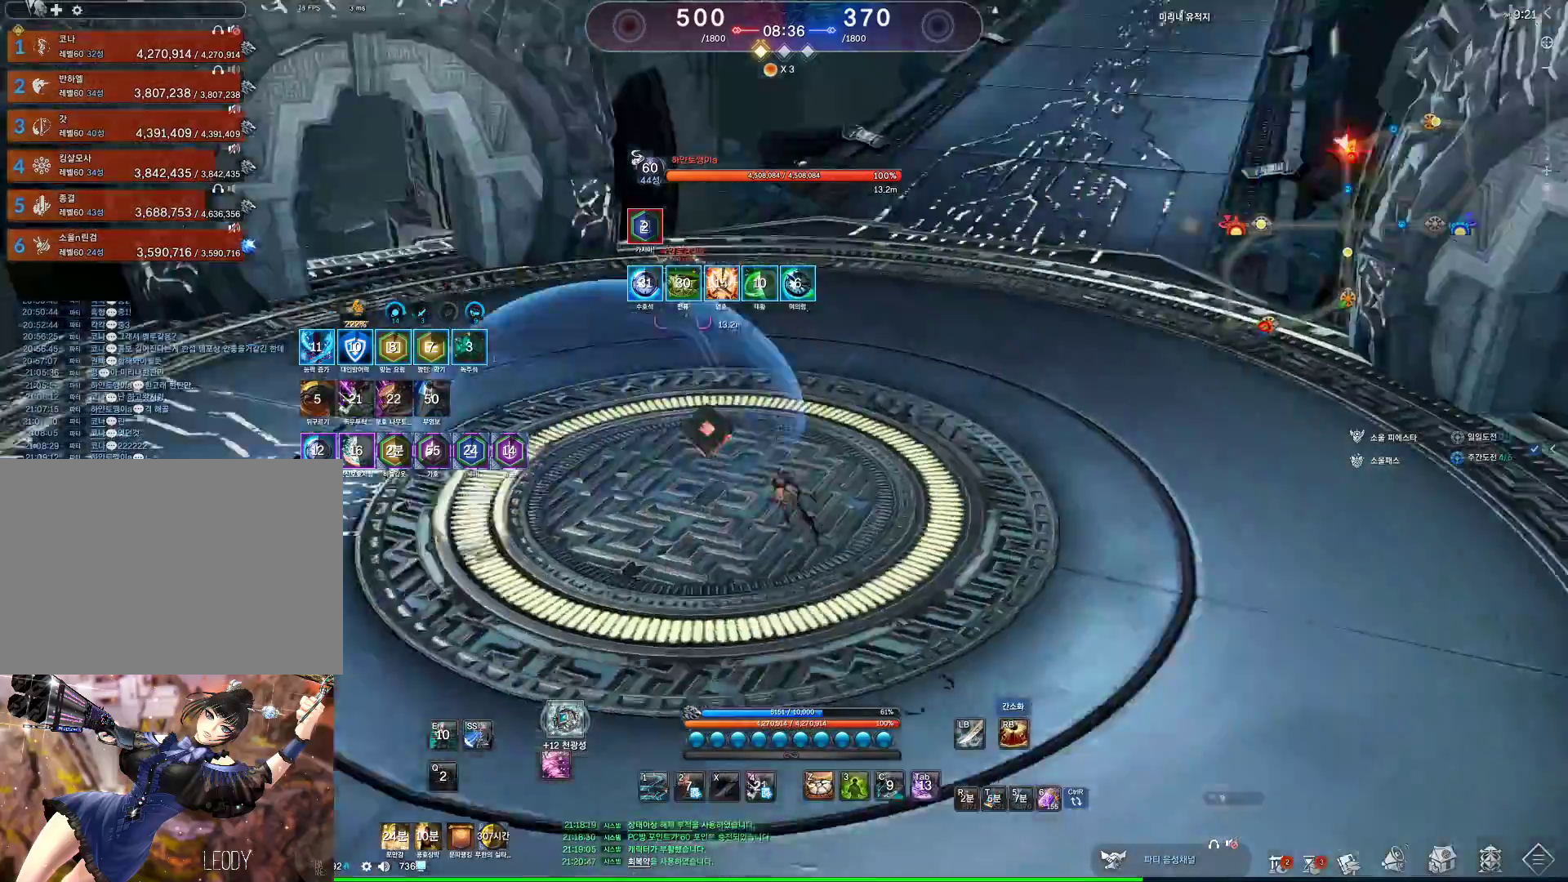
{"keys": ["a"], "mouse": [], "events": [[200, "q", "down"], [367, "q", "up"]]}
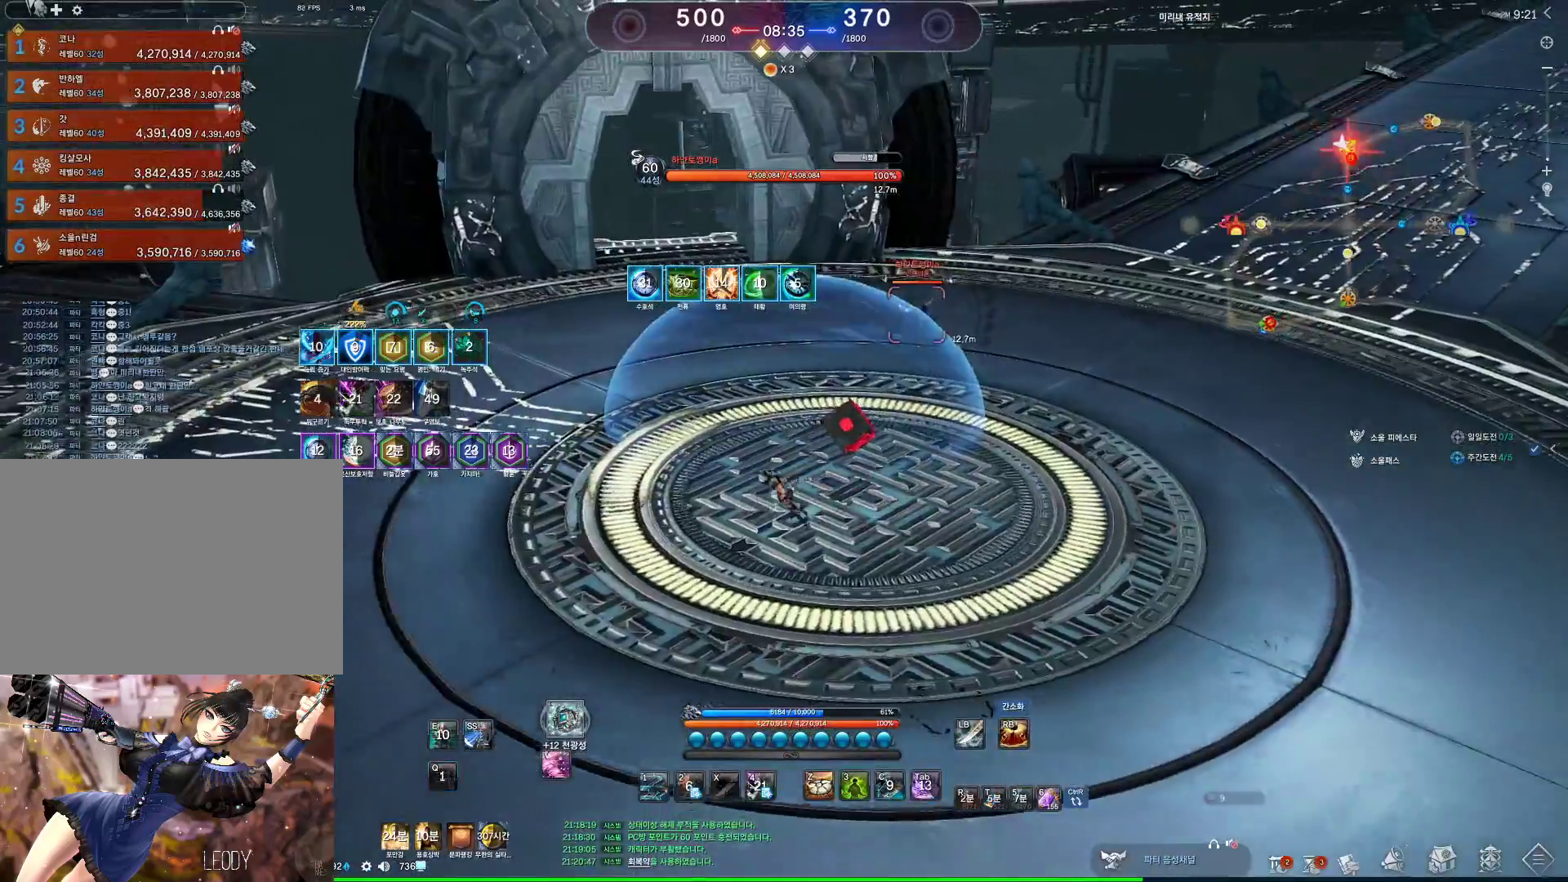
{"keys": [], "mouse": [], "events": [[167, "e", "down"], [367, "e", "up"], [400, "a", "up"], [400, "s", "down"], [433, "s", "up"]]}
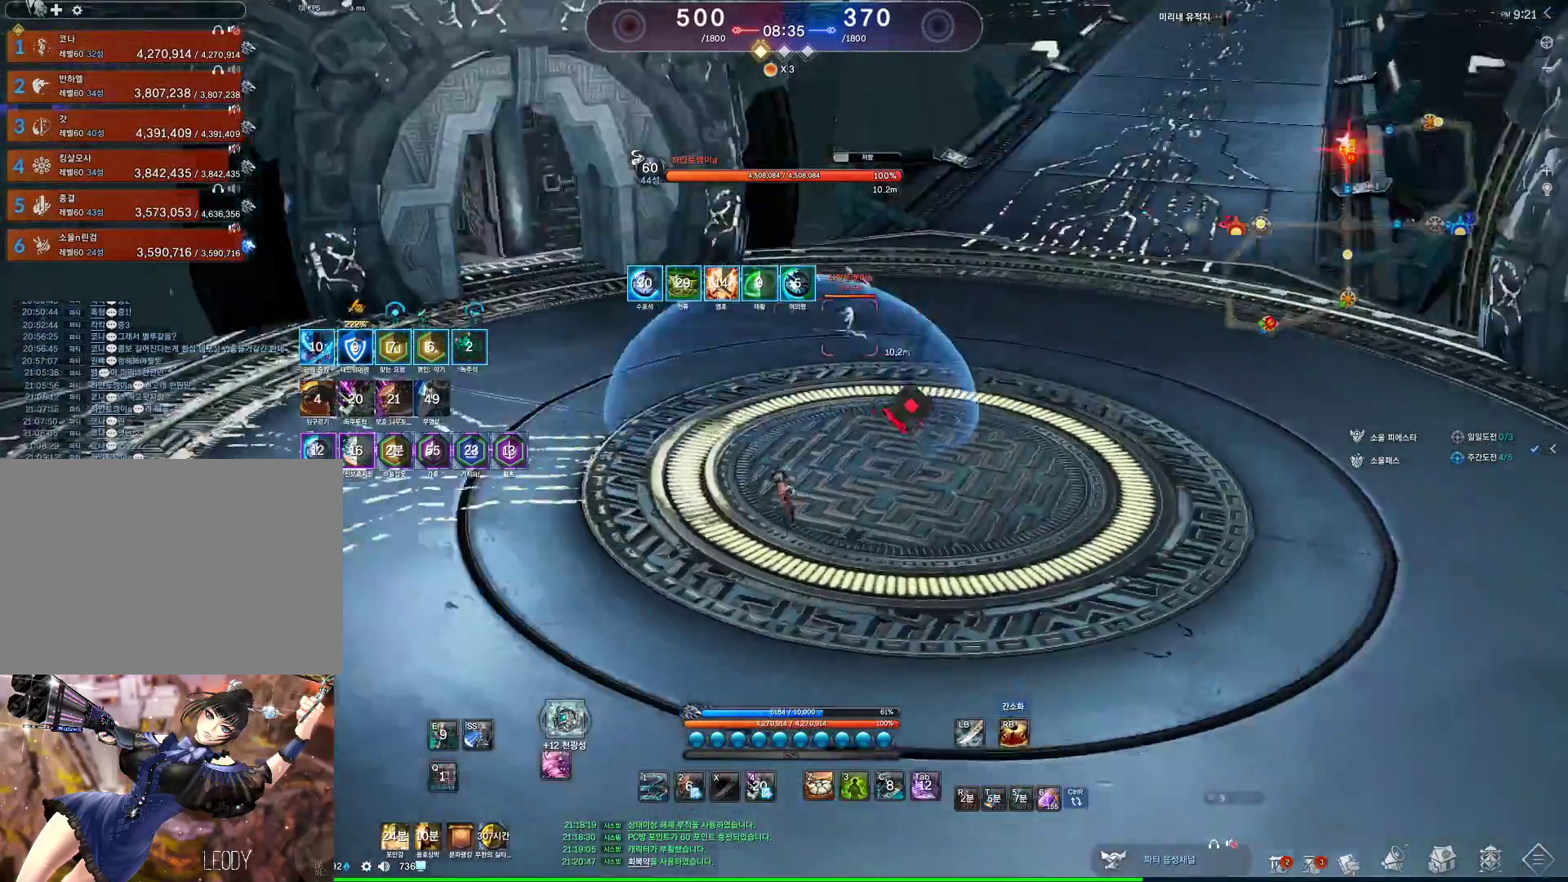
{"keys": [], "mouse": [], "events": [[33, "s", "down"], [133, "s", "up"], [233, "v", "down"], [333, "v", "up"]]}
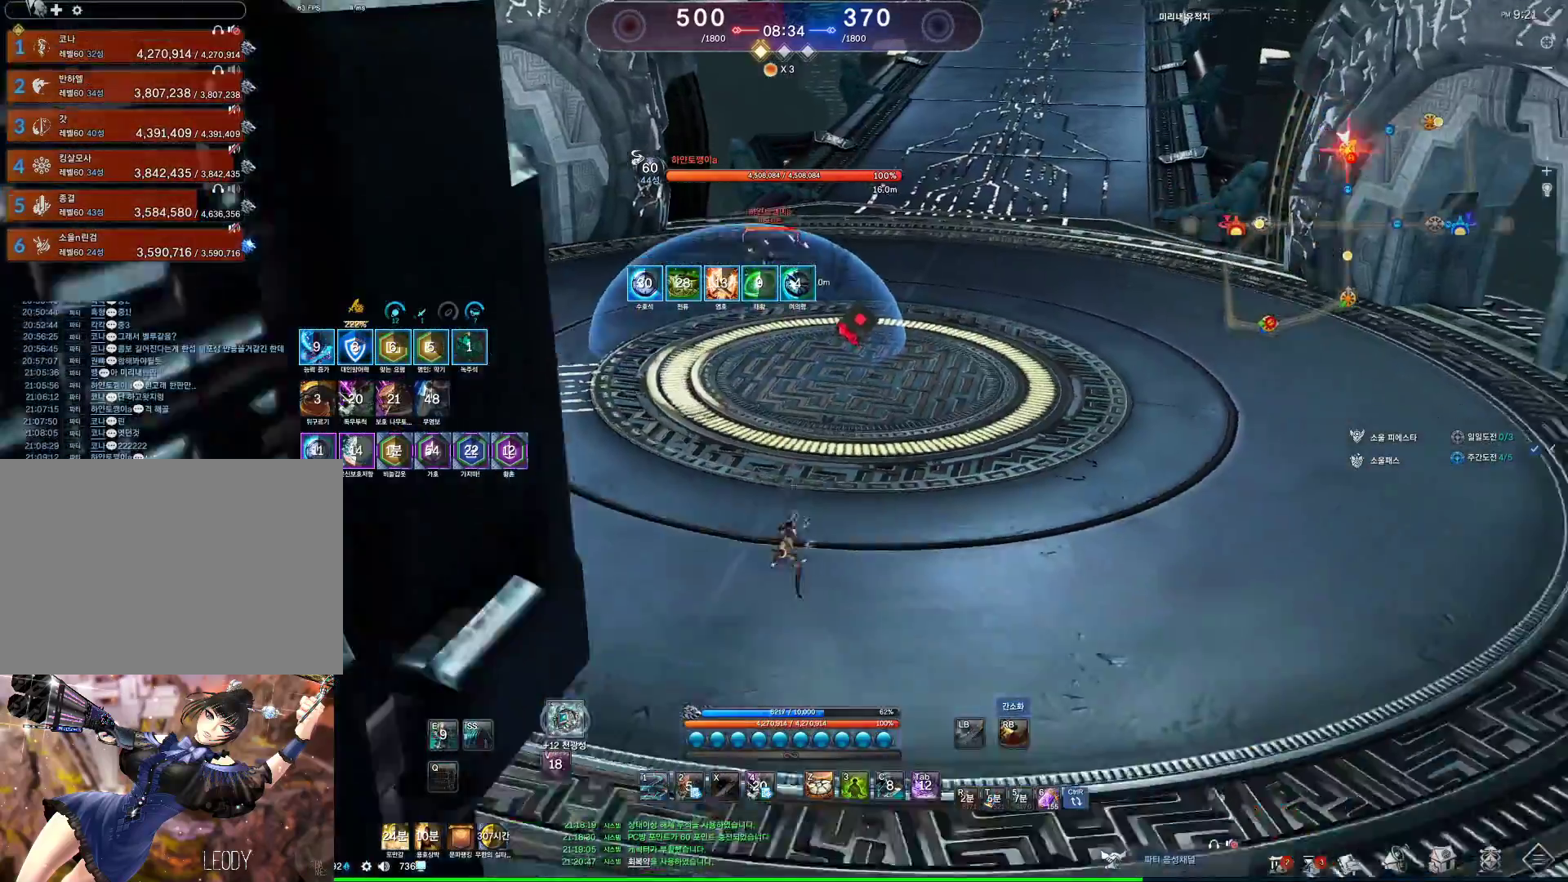
{"keys": [], "mouse": [], "events": []}
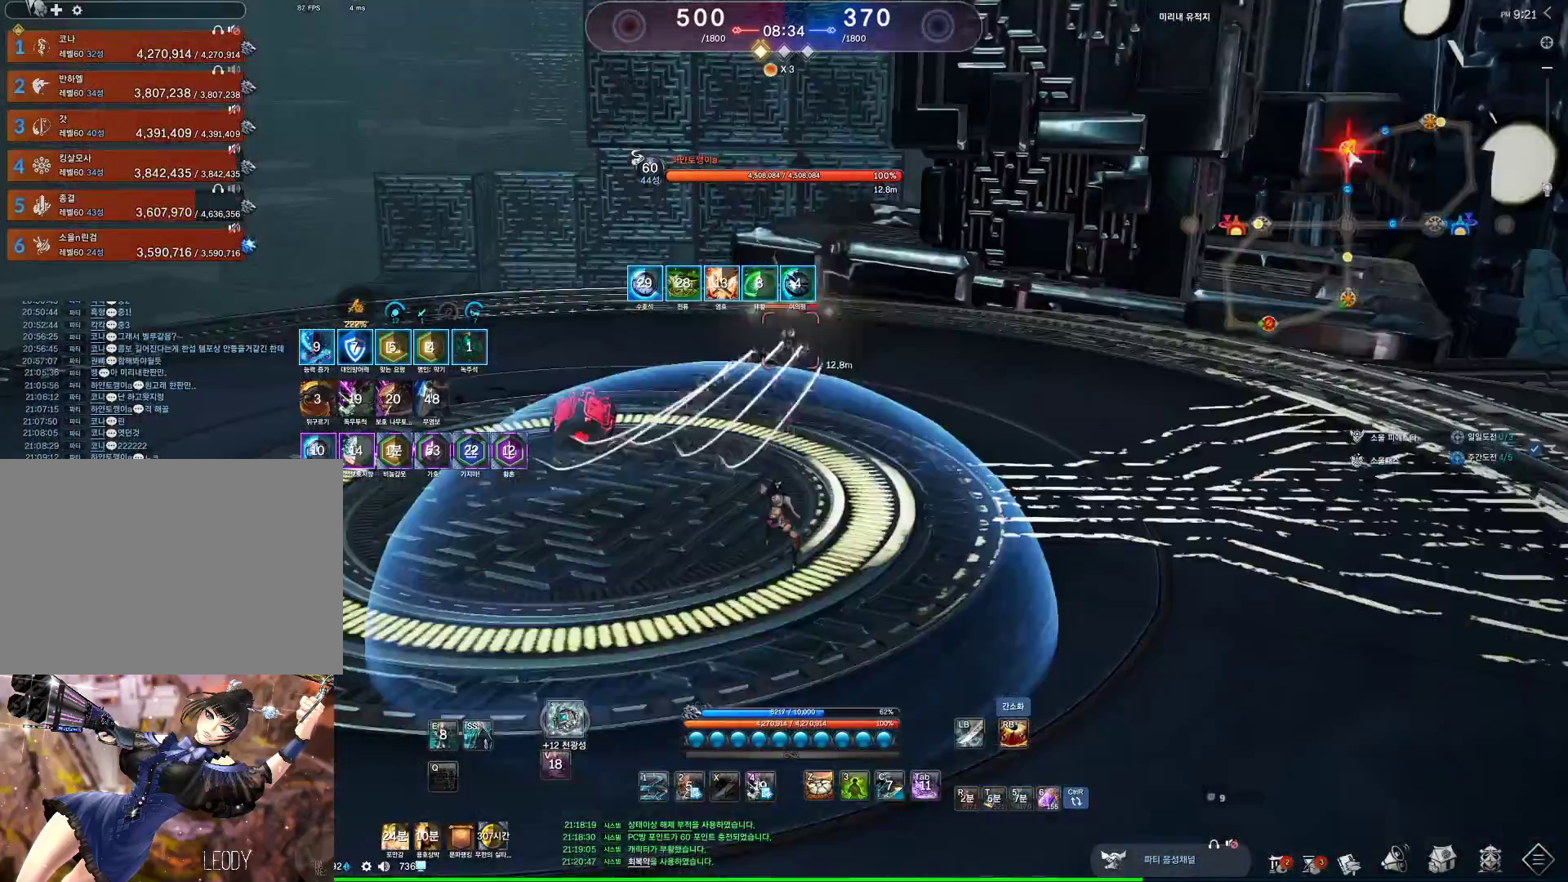
{"keys": ["1"], "mouse": [], "events": [[400, "1", "down"]]}
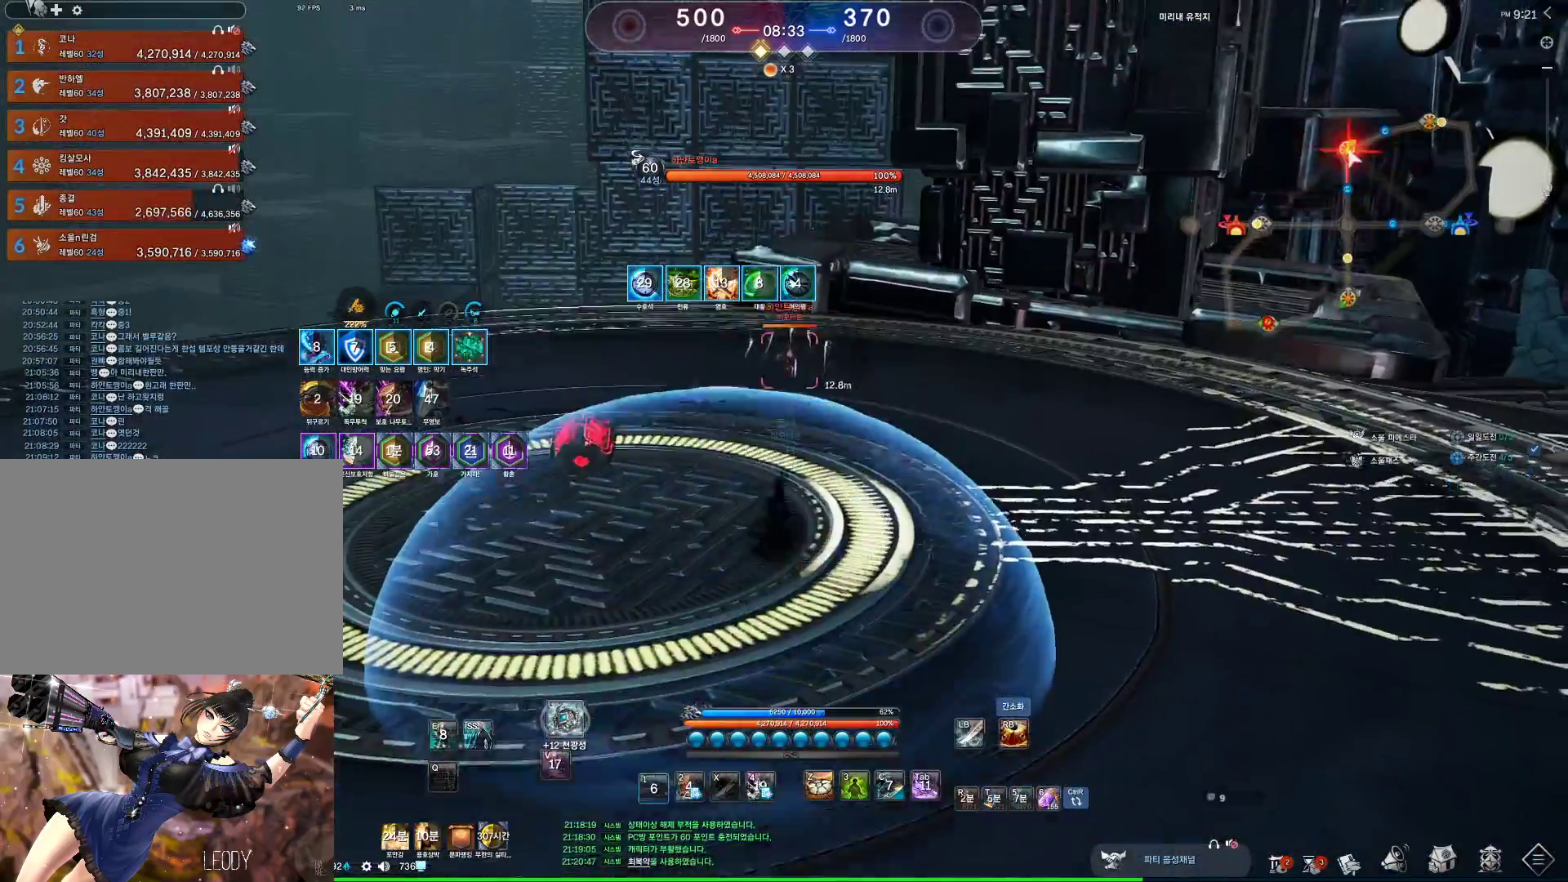
{"keys": [], "mouse": [], "events": [[133, "1", "up"], [233, "mouse_left", "down"], [433, "mouse_left", "up"]]}
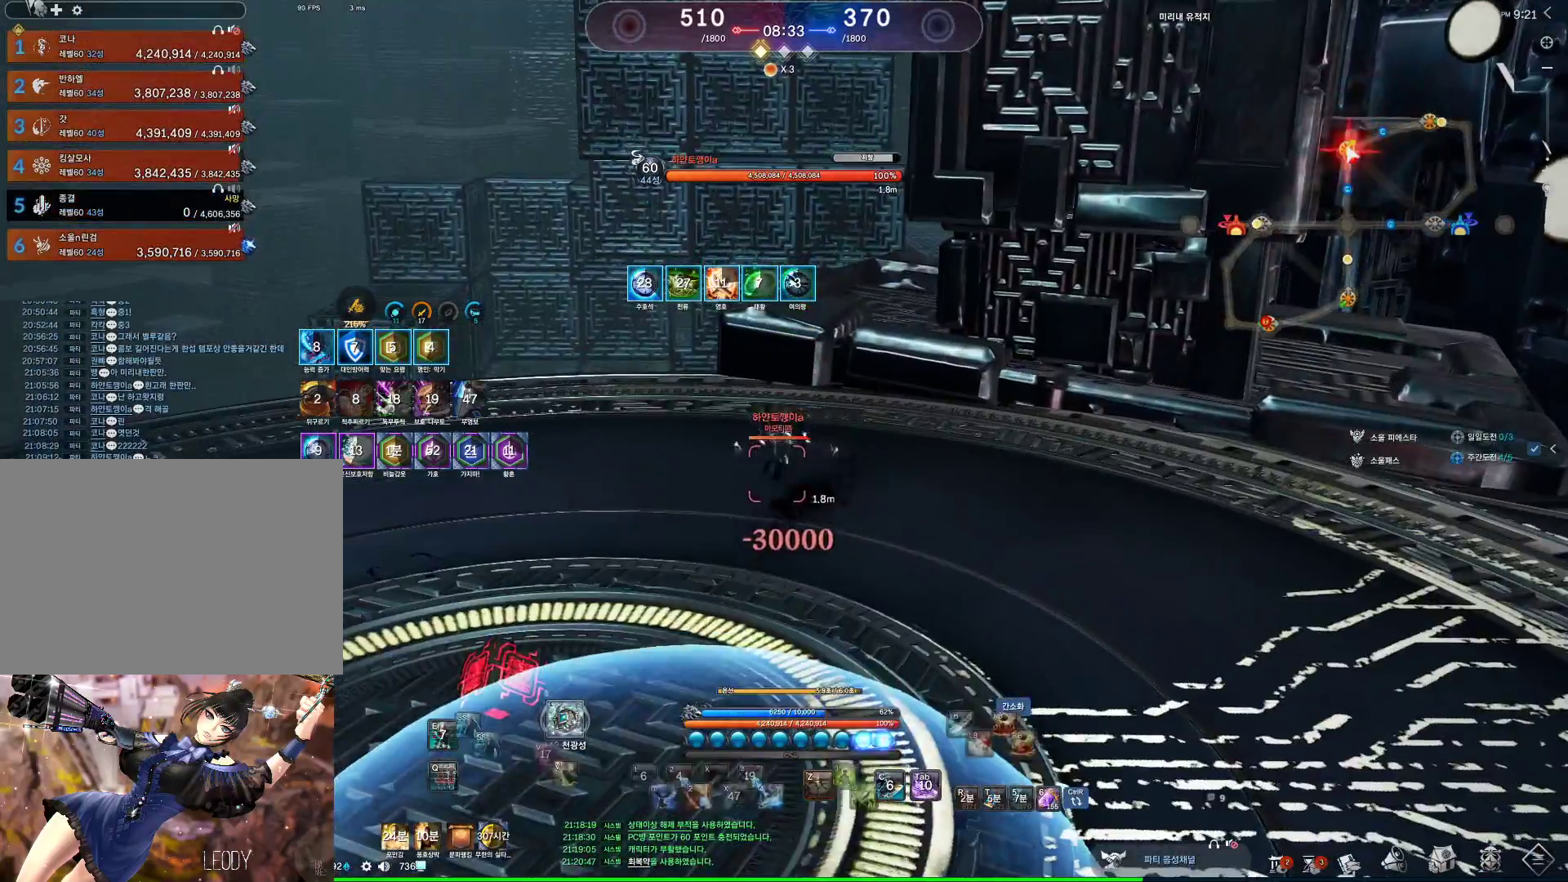
{"keys": [], "mouse": [], "events": [[100, "mouse_right", "down"], [200, "mouse_right", "up"]]}
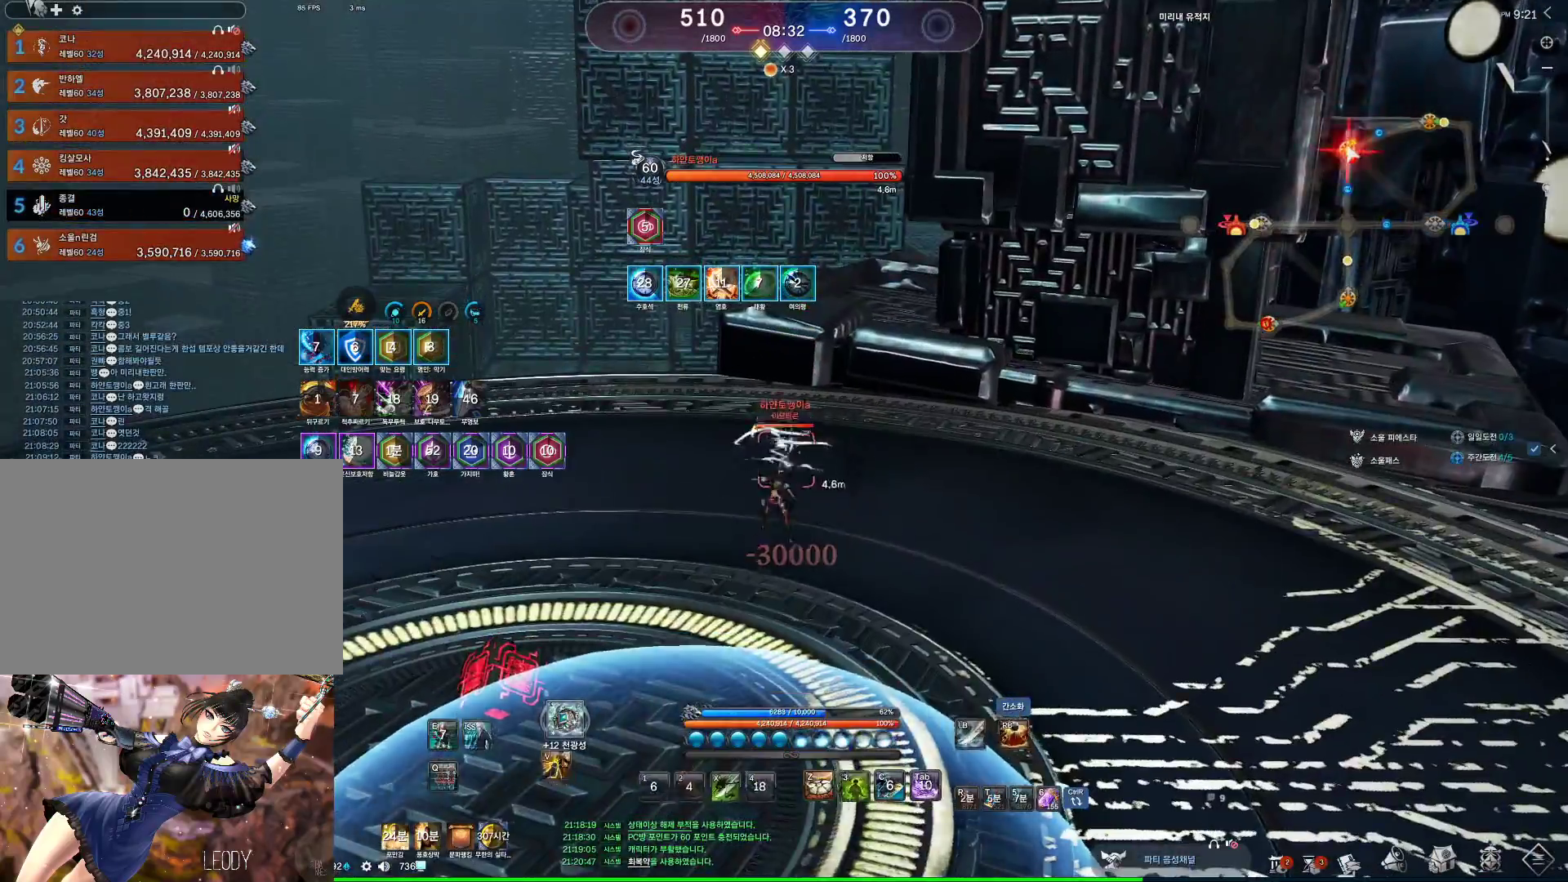
{"keys": [], "mouse": [], "events": [[33, "d", "down"], [167, "space", "down"], [267, "d", "up"], [267, "q", "down"], [300, "space", "up"], [367, "q", "up"], [400, "q", "down"], [467, "q", "up"]]}
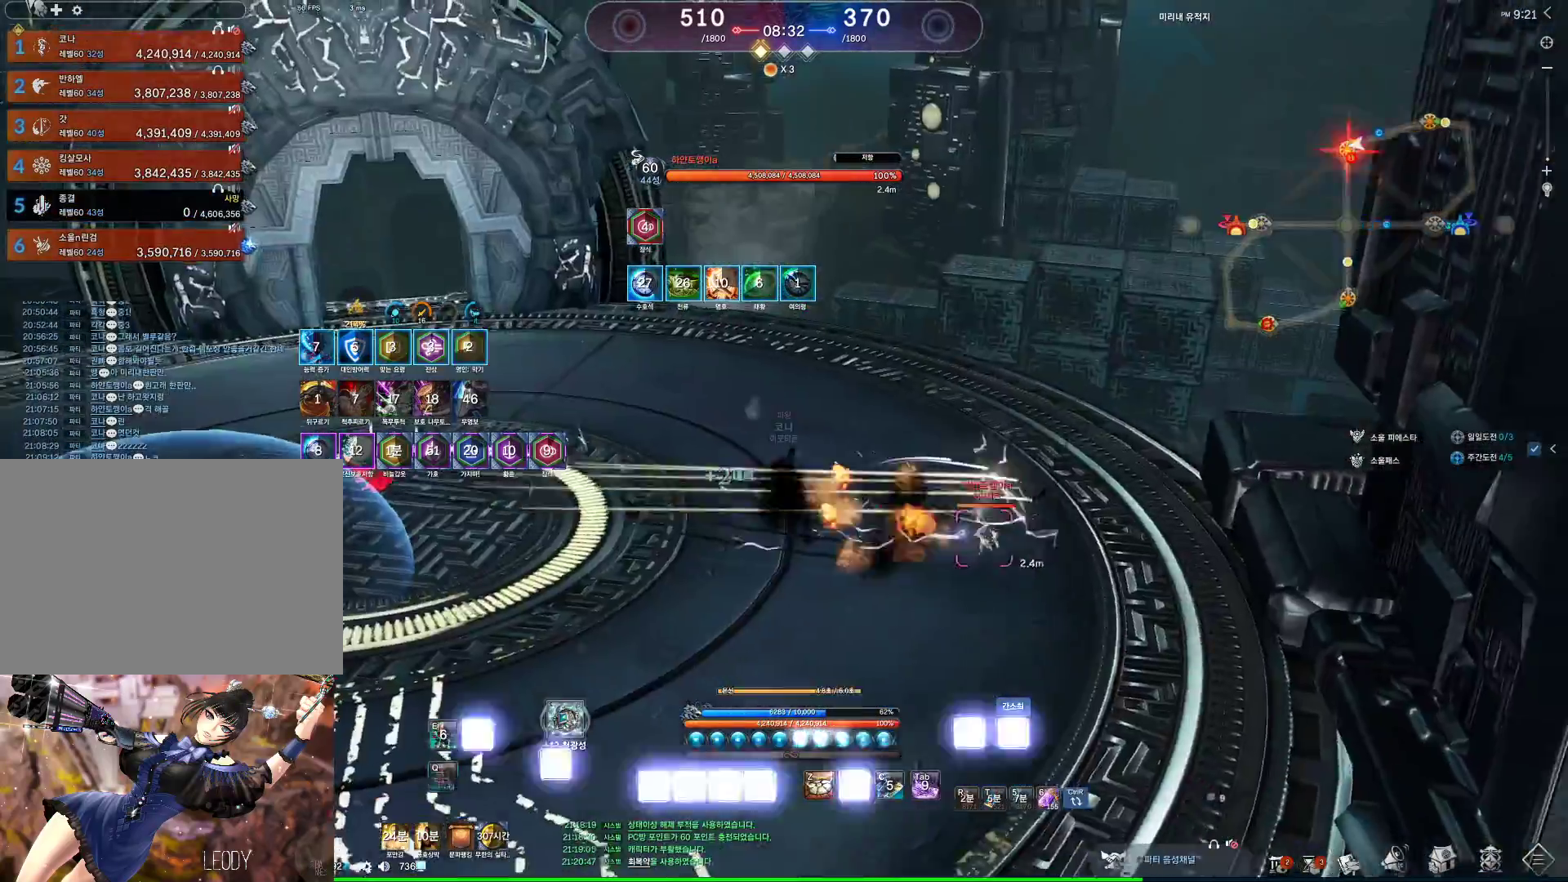
{"keys": [], "mouse": [], "events": [[33, "q", "down"], [100, "q", "up"]]}
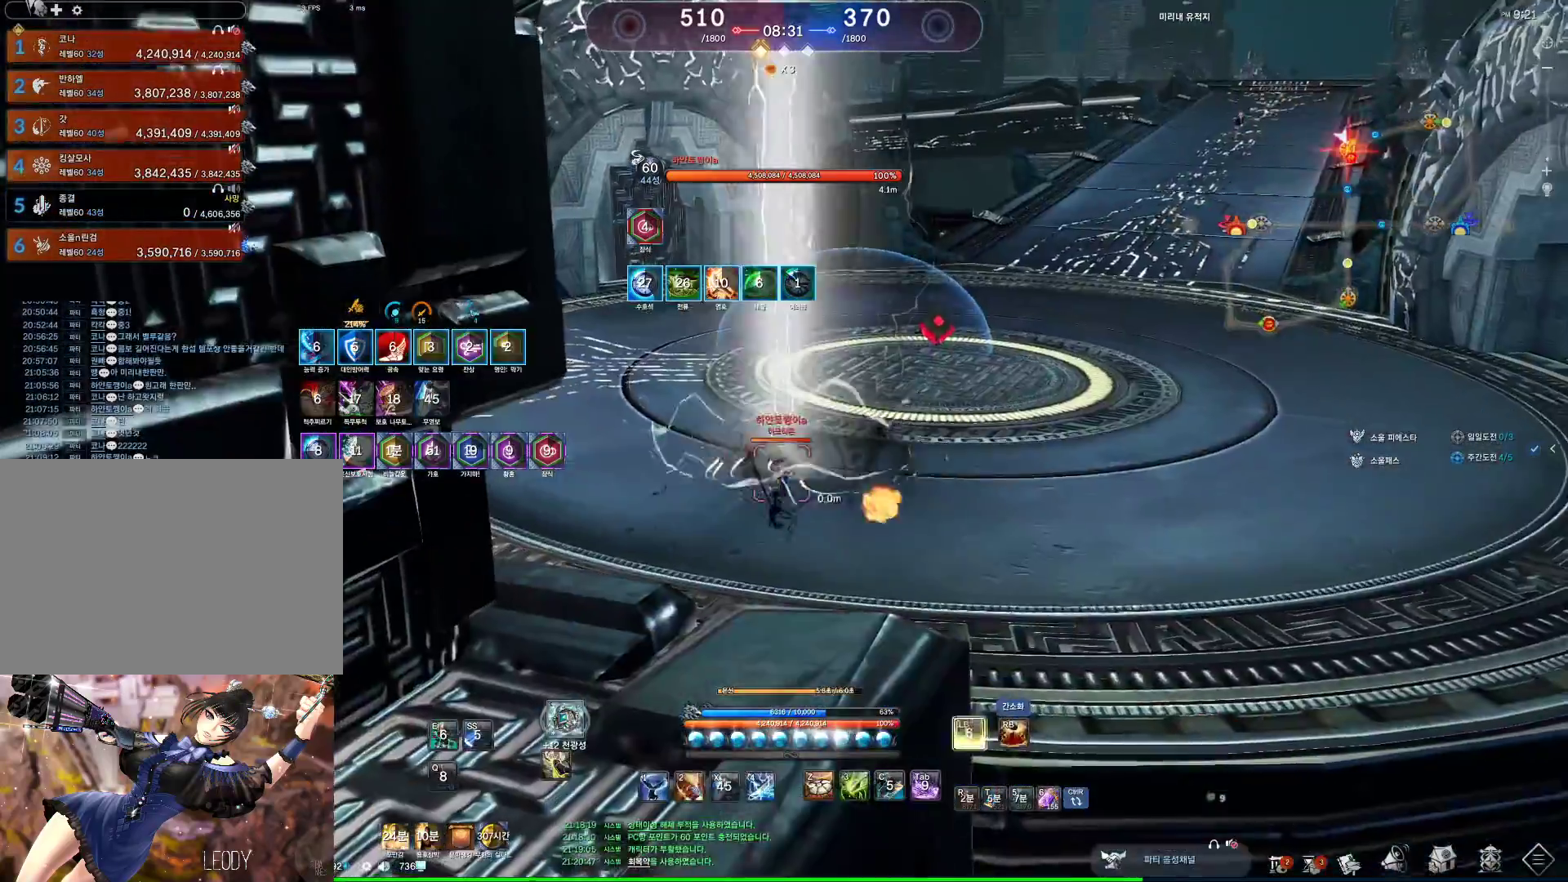
{"keys": ["a"], "mouse": [], "events": [[67, "a", "down"]]}
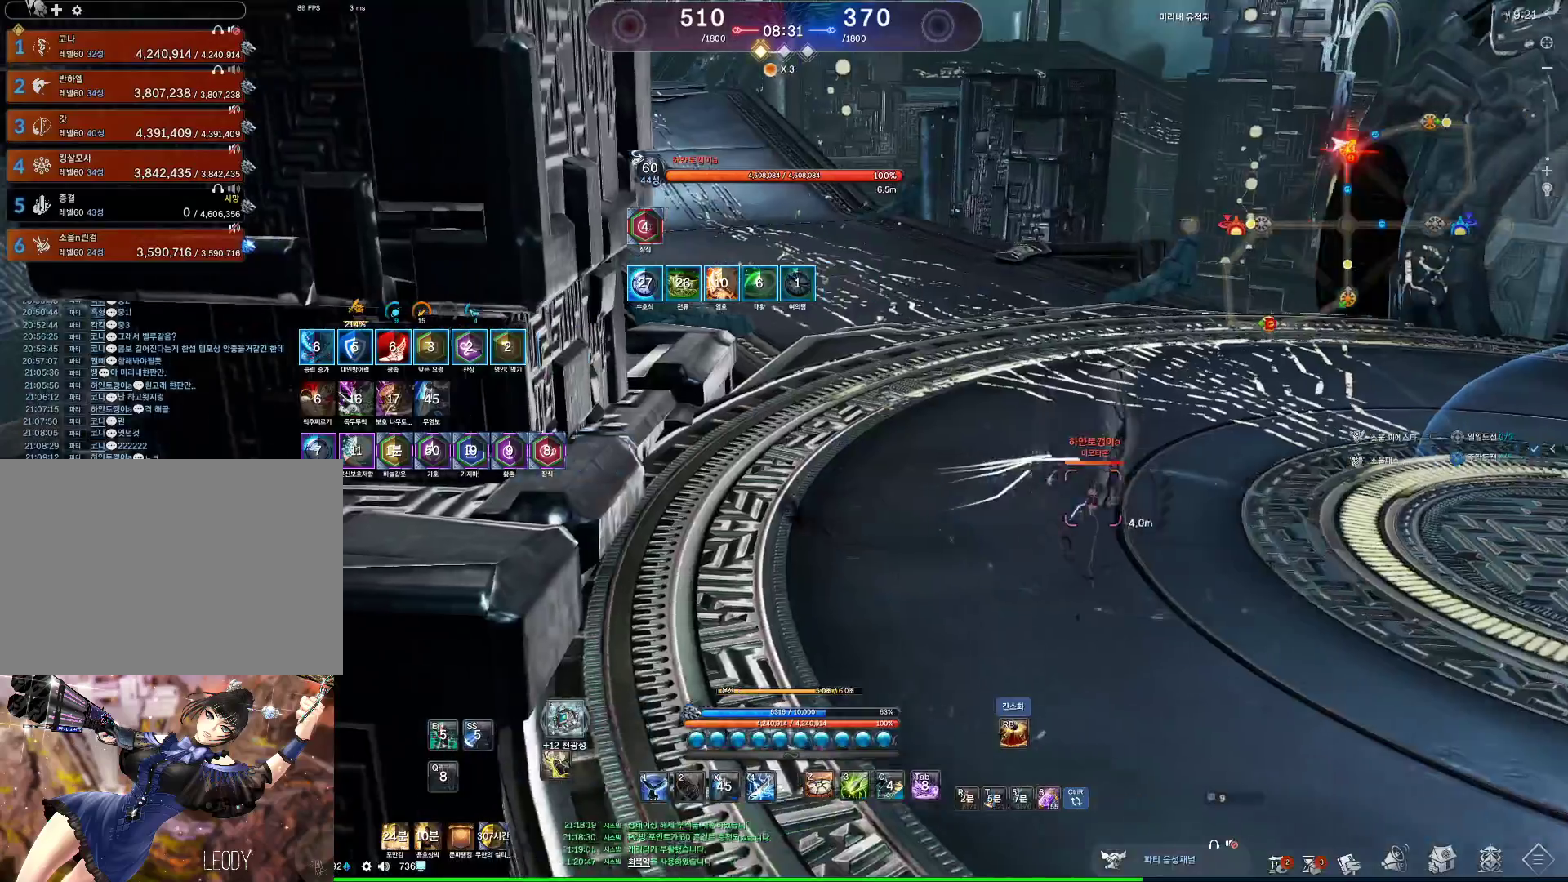
{"keys": ["d"], "mouse": [], "events": [[167, "mouse_wheel", "down"], [433, "mouse_wheel", "up"], [500, "a", "up"], [500, "d", "down"]]}
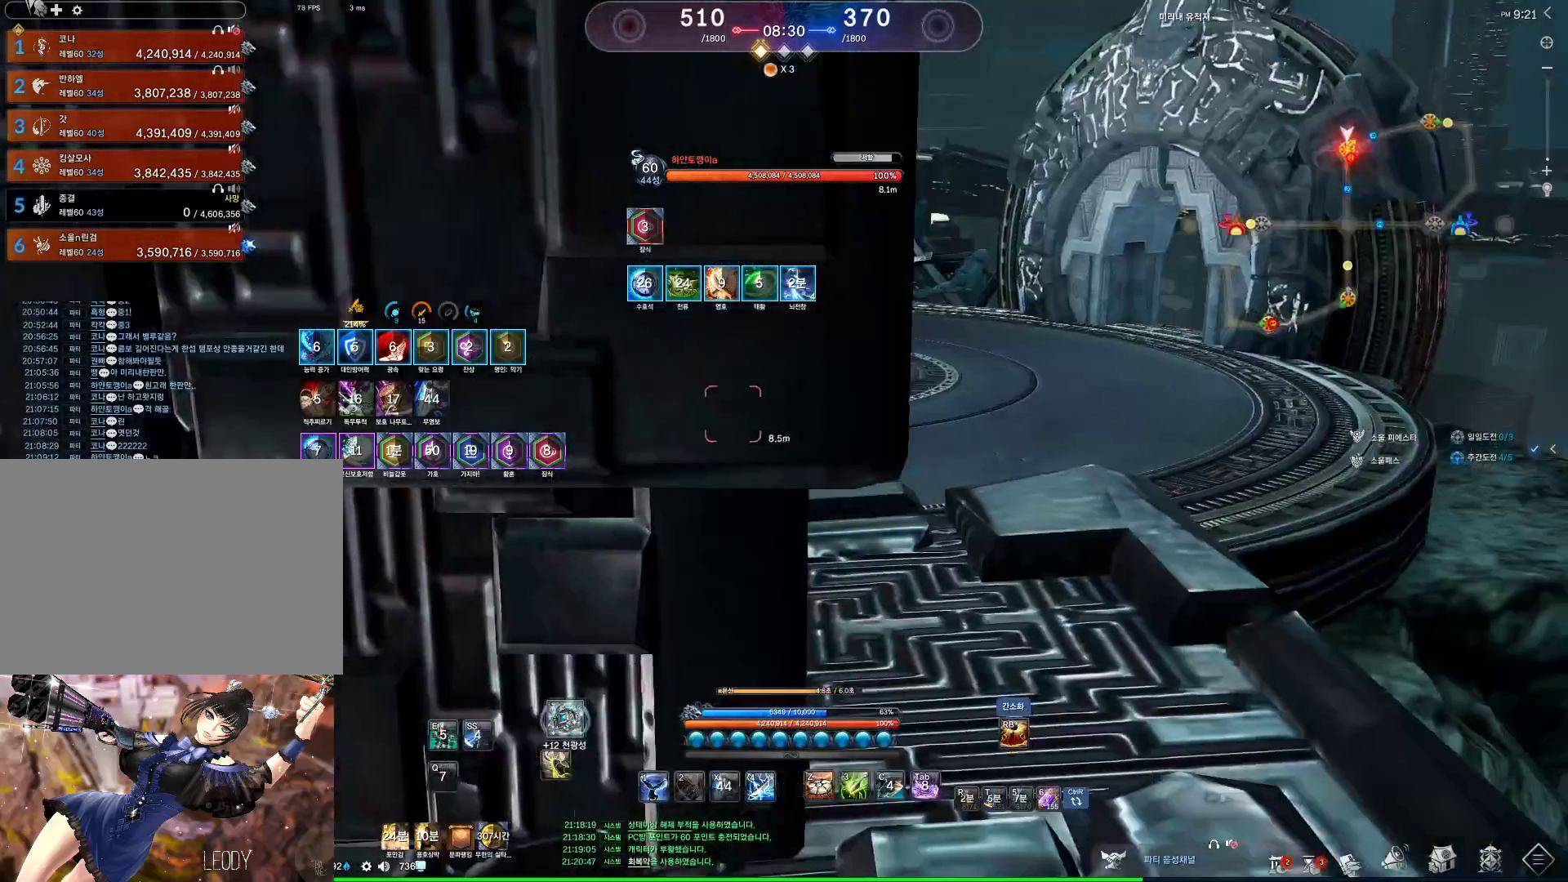
{"keys": ["alt", "d"], "mouse": [], "events": [[167, "mouse_mb4", "down"], [267, "mouse_mb4", "up"], [433, "alt", "down"]]}
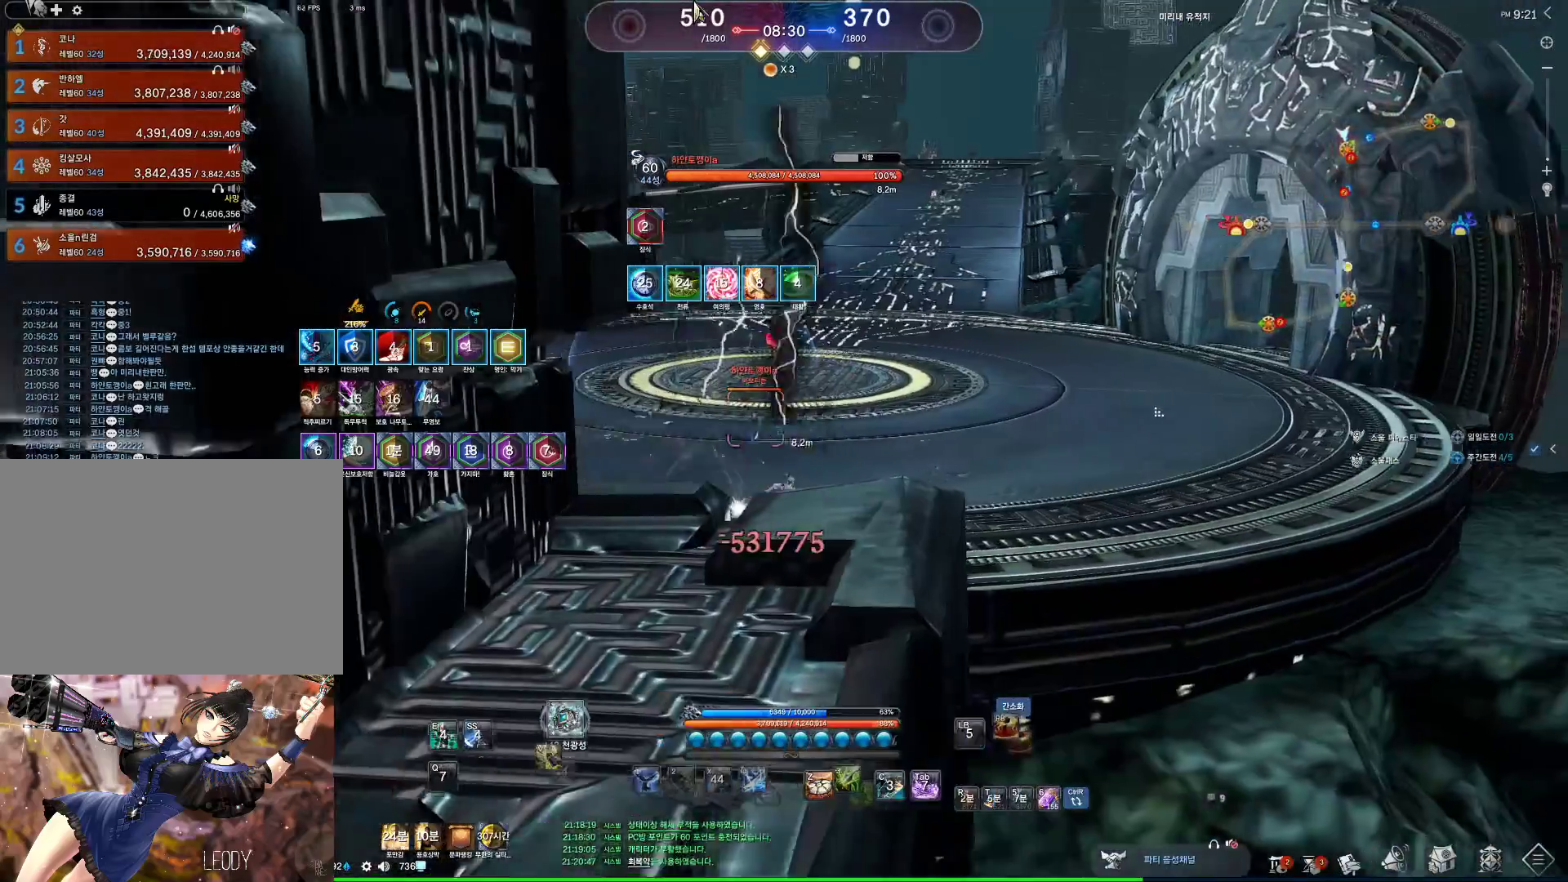
{"keys": ["alt", "d"], "mouse": [], "events": []}
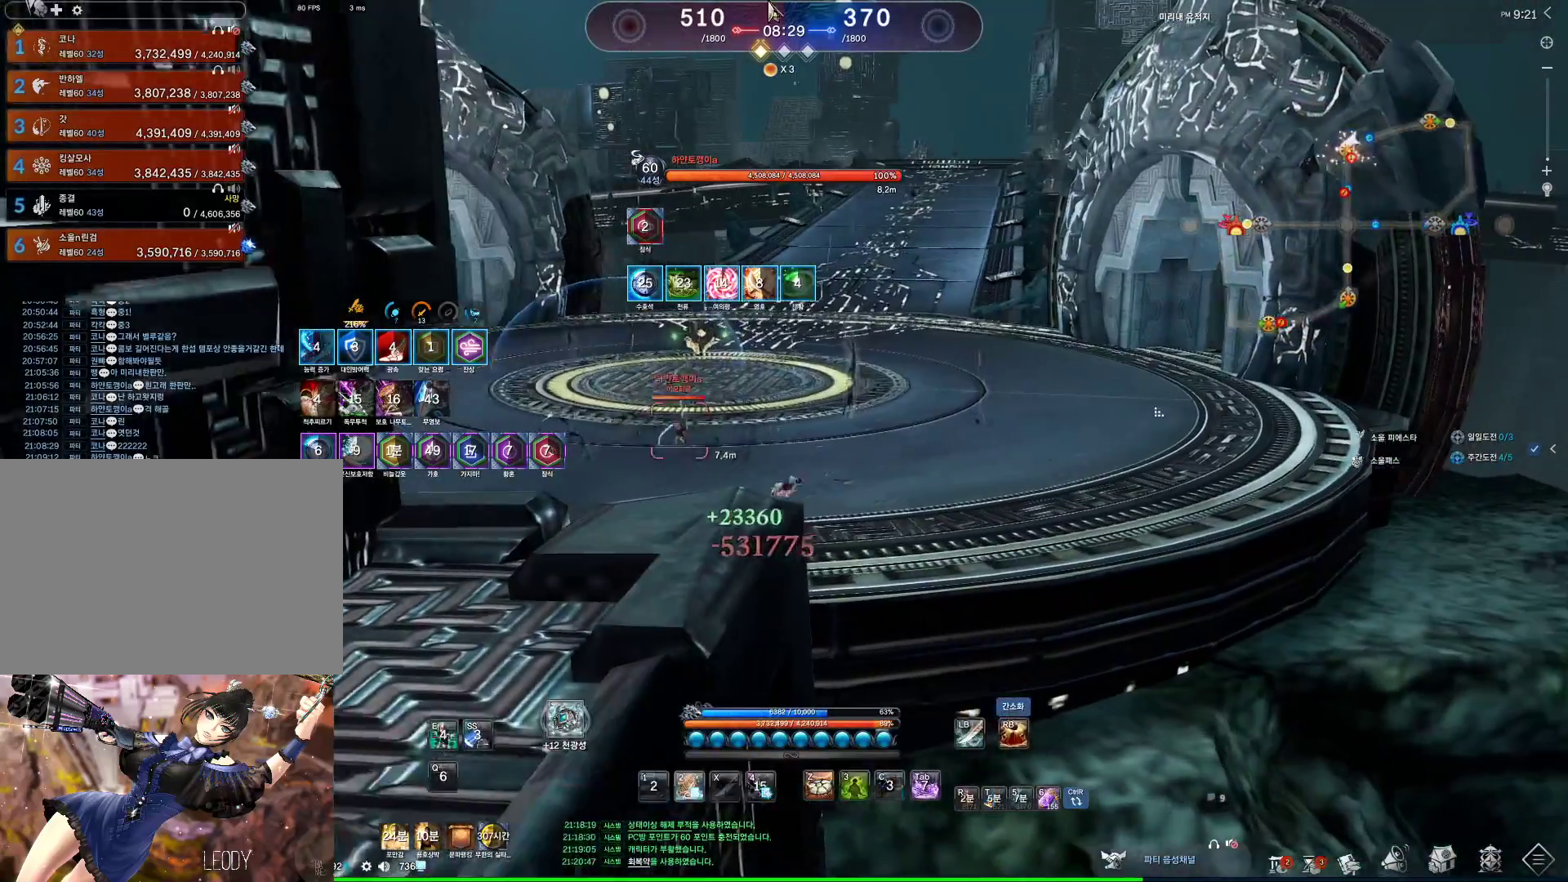
{"keys": [], "mouse": [], "events": [[167, "alt", "up"], [300, "d", "up"], [400, "f", "down"], [467, "f", "up"]]}
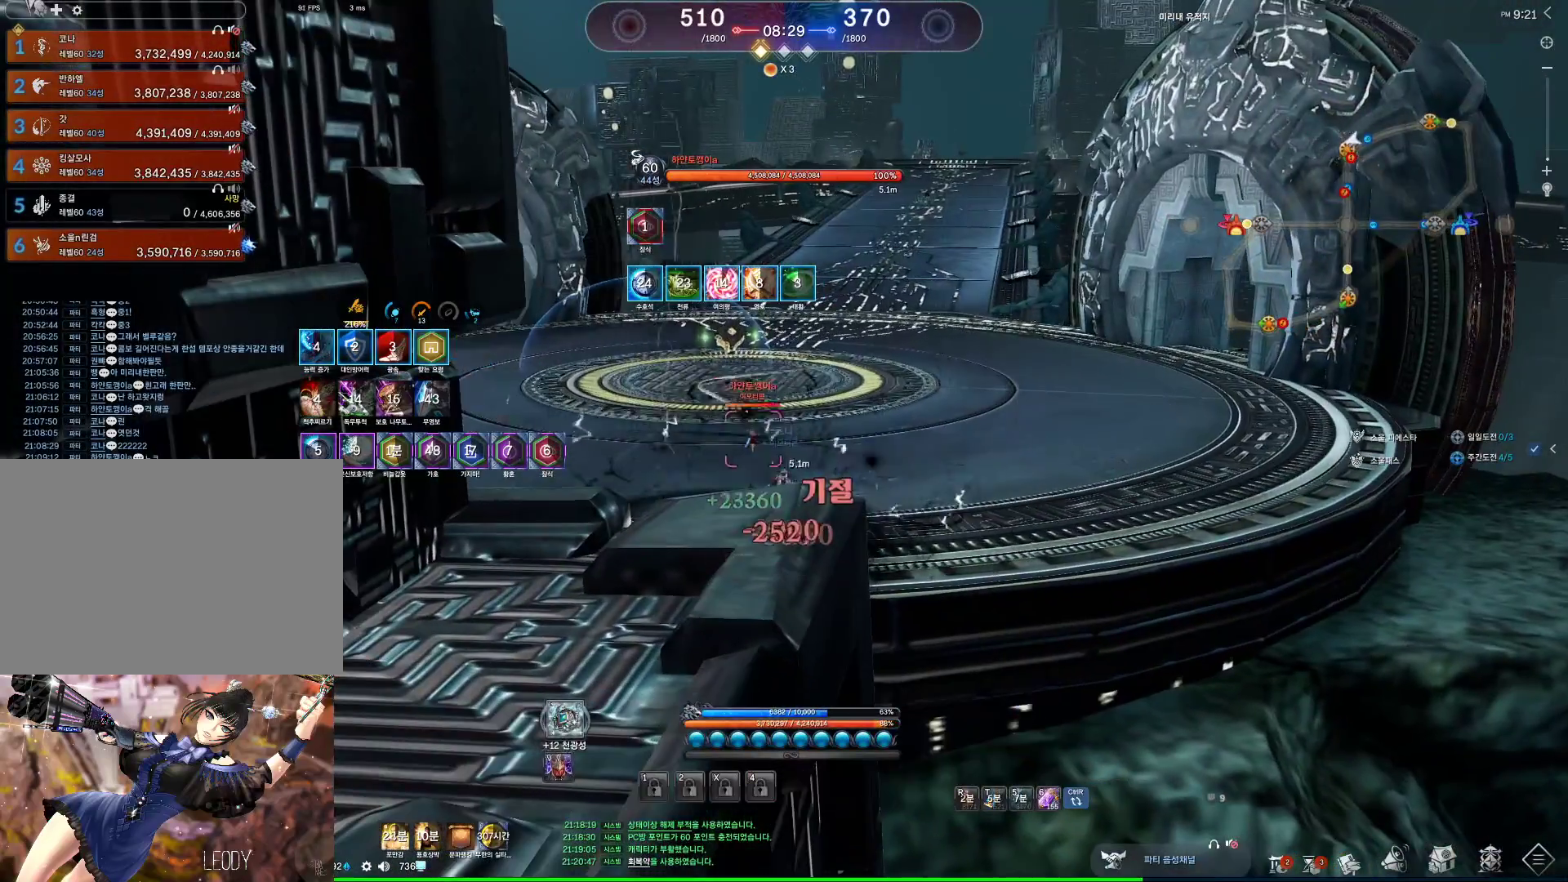
{"keys": [], "mouse": [], "events": [[100, "space", "down"], [267, "space", "up"], [367, "v", "down"], [467, "v", "up"]]}
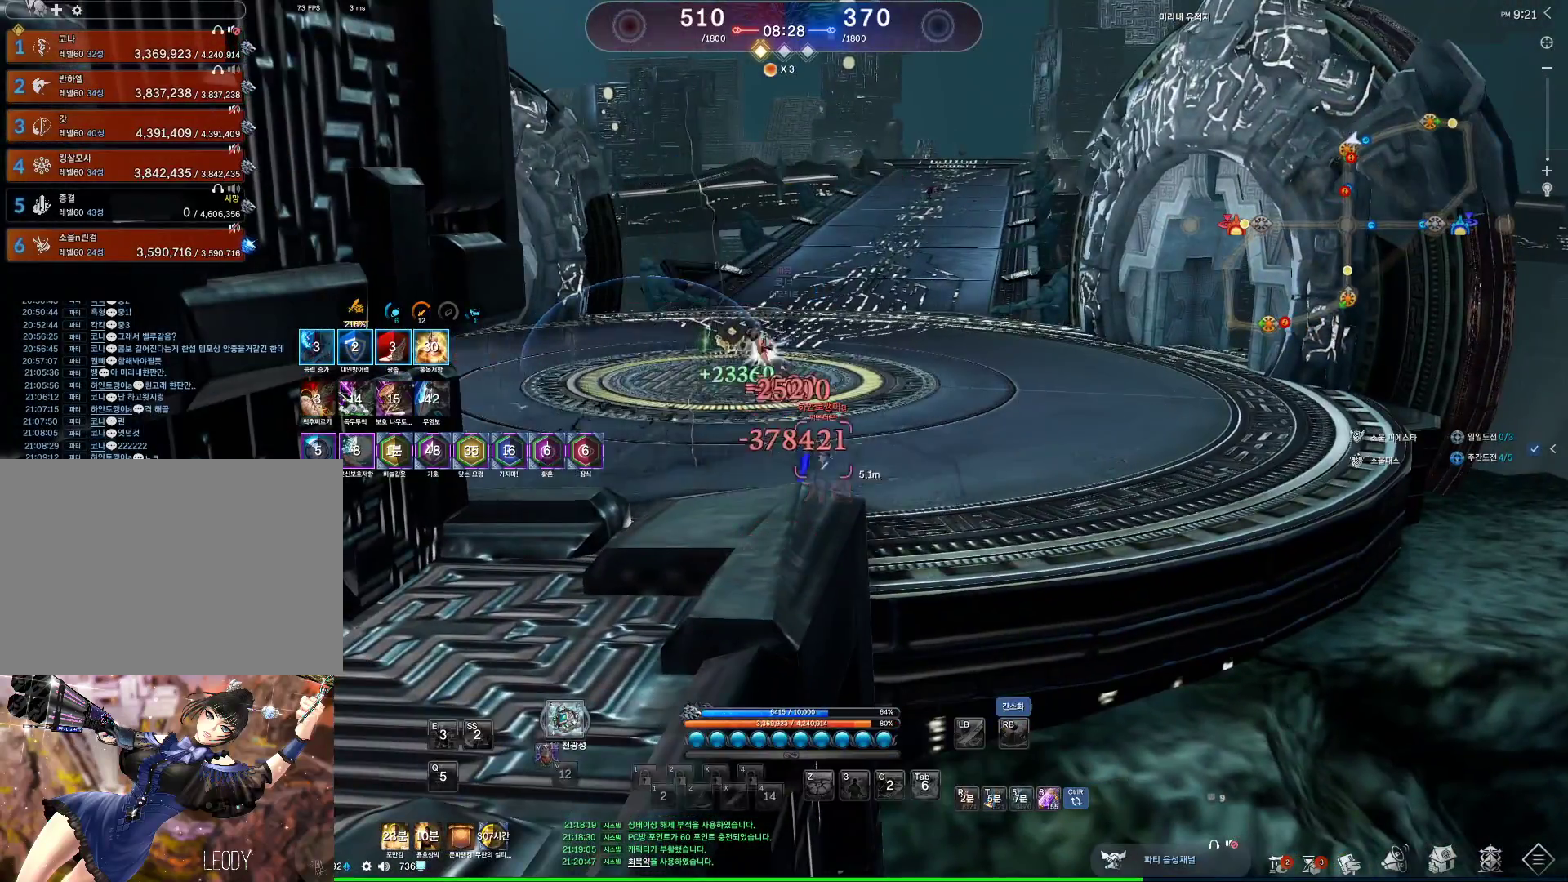
{"keys": [], "mouse": ["left", "right"], "events": [[67, "tab", "down"], [167, "tab", "up"], [300, "tab", "down"], [333, "mouse_right", "down"], [333, "tab", "up"], [500, "mouse_left", "down"]]}
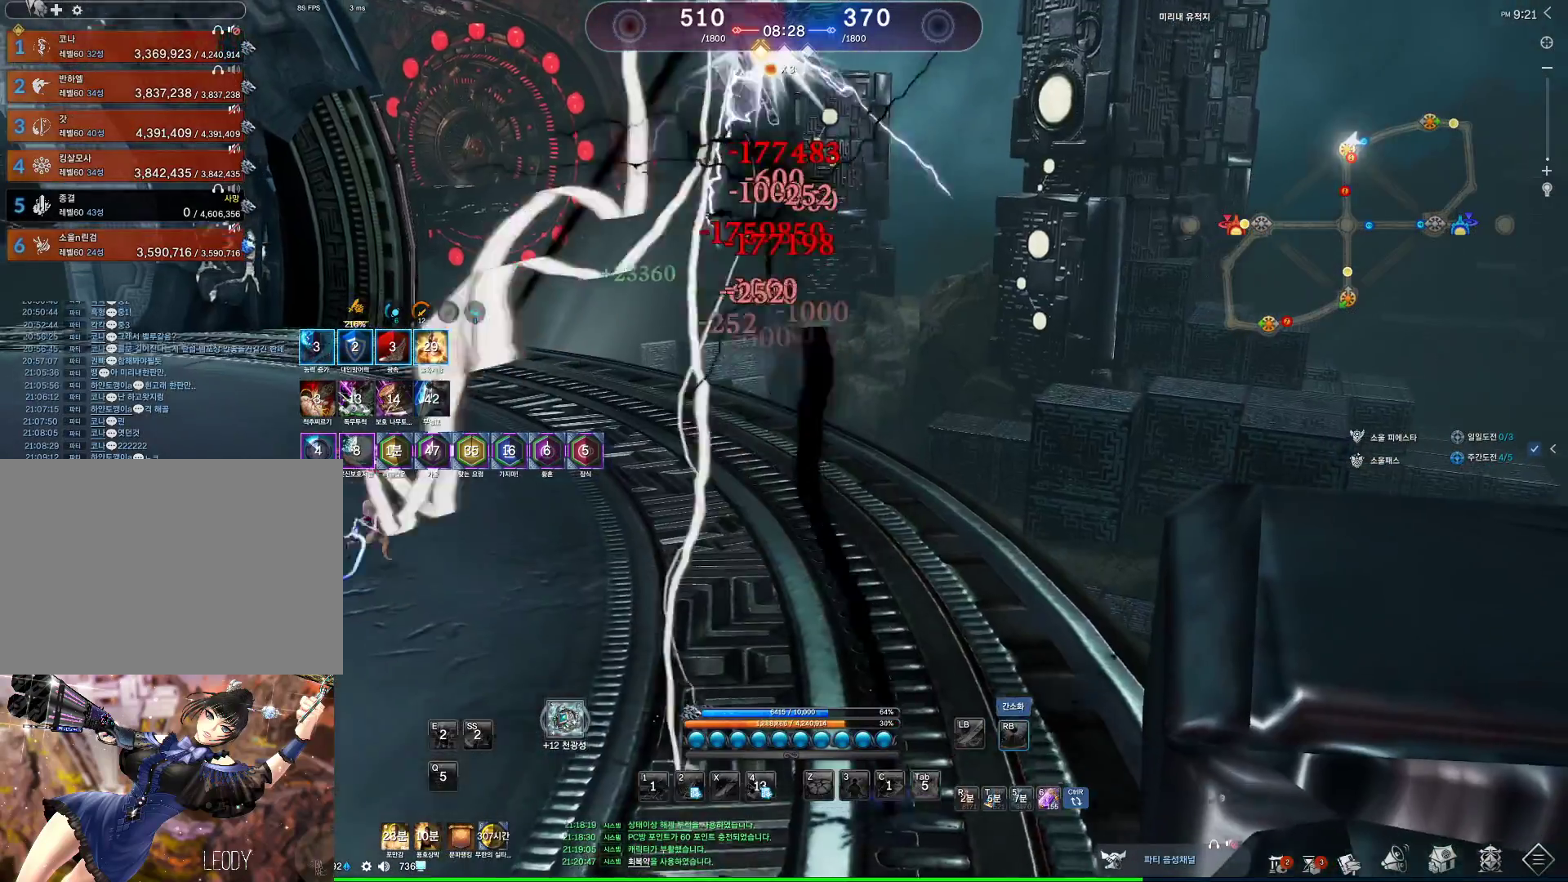
{"keys": ["v"], "mouse": ["mb4"], "events": [[33, "v", "down"], [67, "mouse_left", "up"], [67, "mouse_right", "up"], [67, "v", "up"], [167, "v", "down"], [200, "v", "up"], [367, "v", "down"], [400, "v", "up"], [500, "mouse_mb4", "down"], [500, "v", "down"]]}
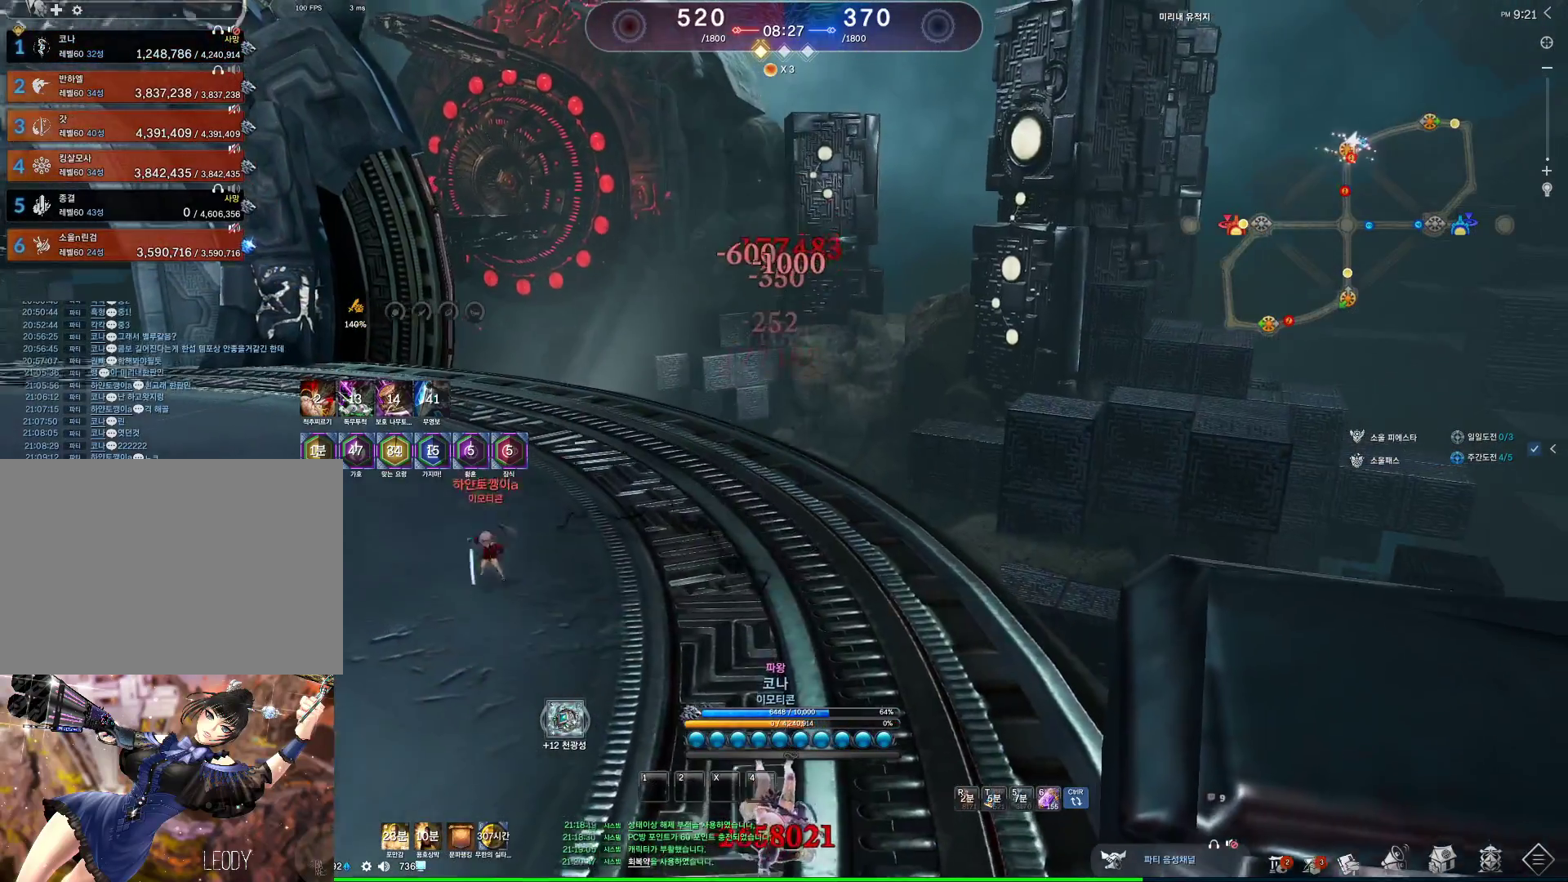
{"keys": [], "mouse": [], "events": [[67, "mouse_mb4", "up"], [67, "v", "up"], [333, "v", "down"], [367, "v", "up"], [467, "v", "down"], [500, "v", "up"]]}
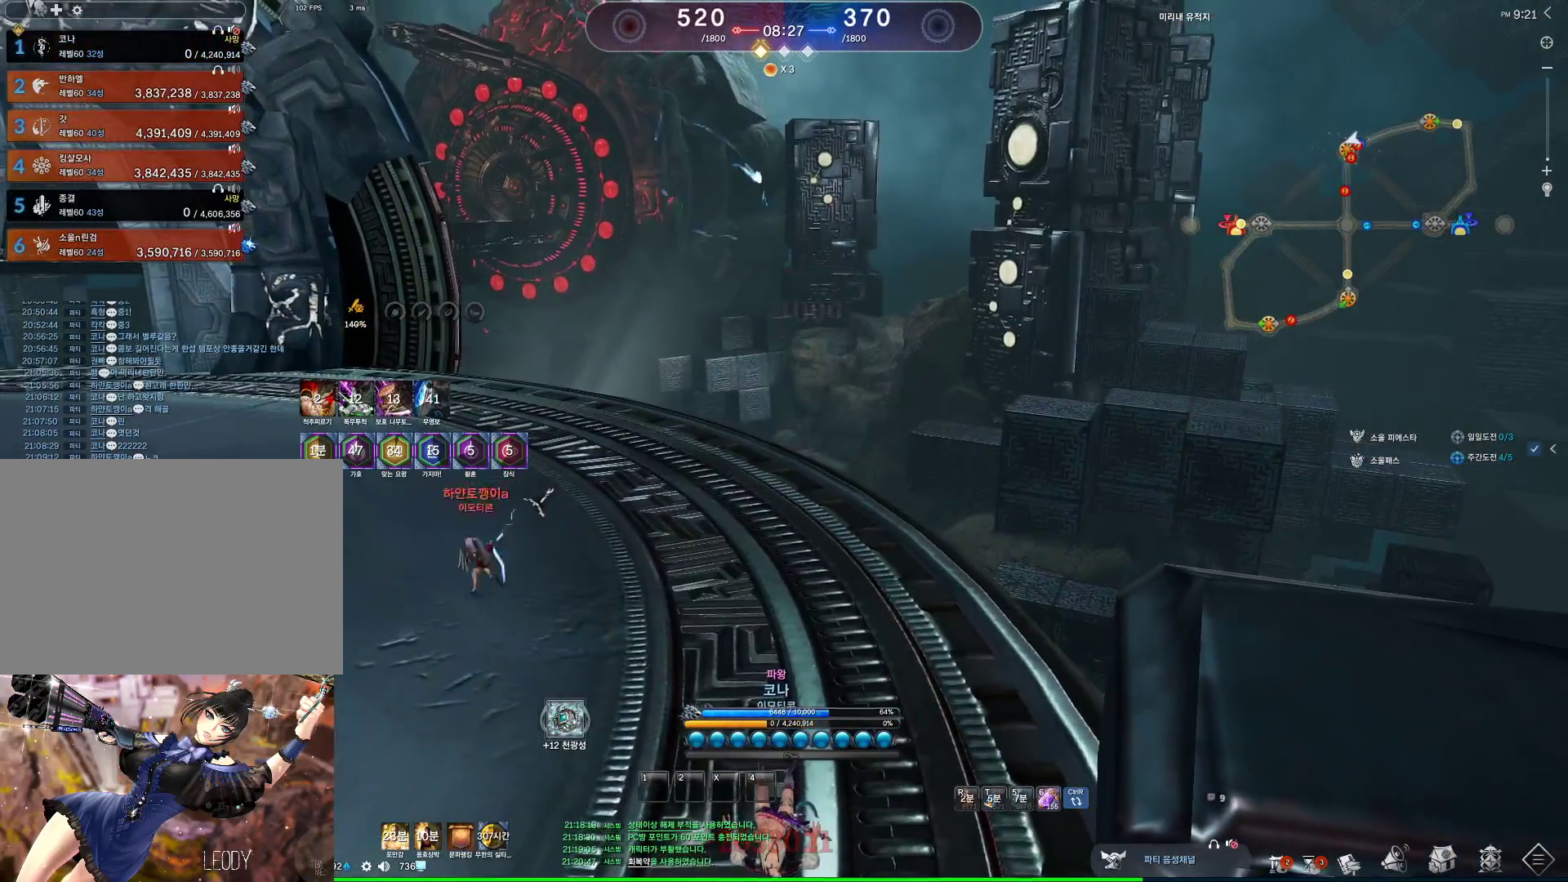
{"keys": ["alt", "space"], "mouse": [], "events": [[133, "v", "down"], [200, "v", "up"], [467, "alt", "down"], [467, "space", "down"]]}
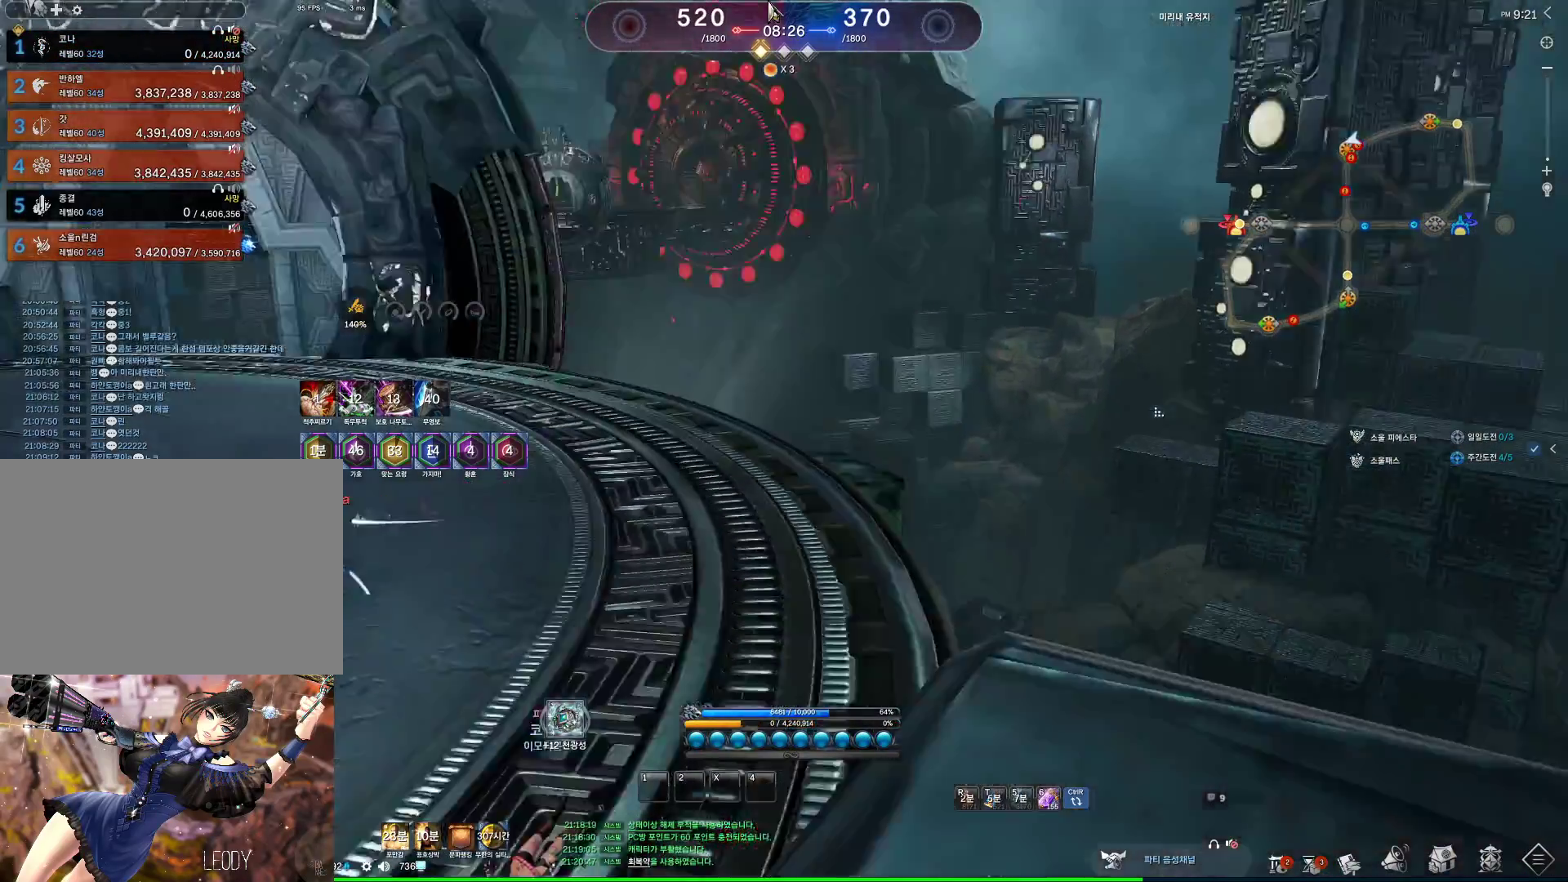
{"keys": [], "mouse": [], "events": [[33, "space", "up"], [167, "mouse_left", "down"], [167, "mouse_right", "down"], [267, "mouse_left", "up"], [267, "mouse_right", "up"], [367, "mouse_left", "down"], [467, "alt", "up"], [467, "mouse_left", "up"]]}
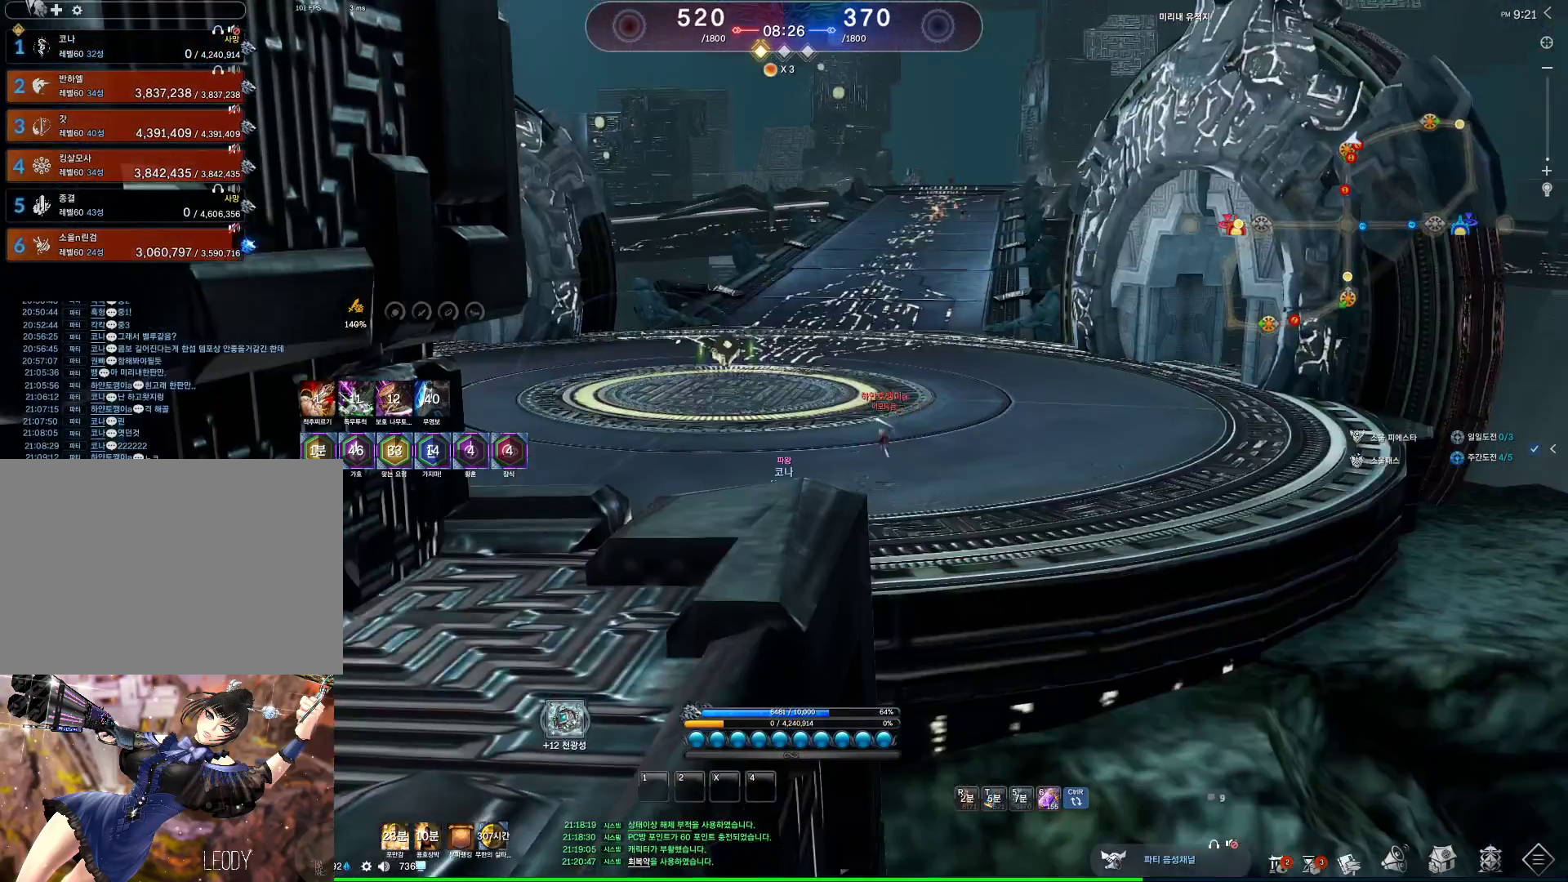
{"keys": ["alt"], "mouse": [], "events": [[100, "mouse_mb4", "down"], [267, "alt", "down"], [333, "mouse_mb4", "up"]]}
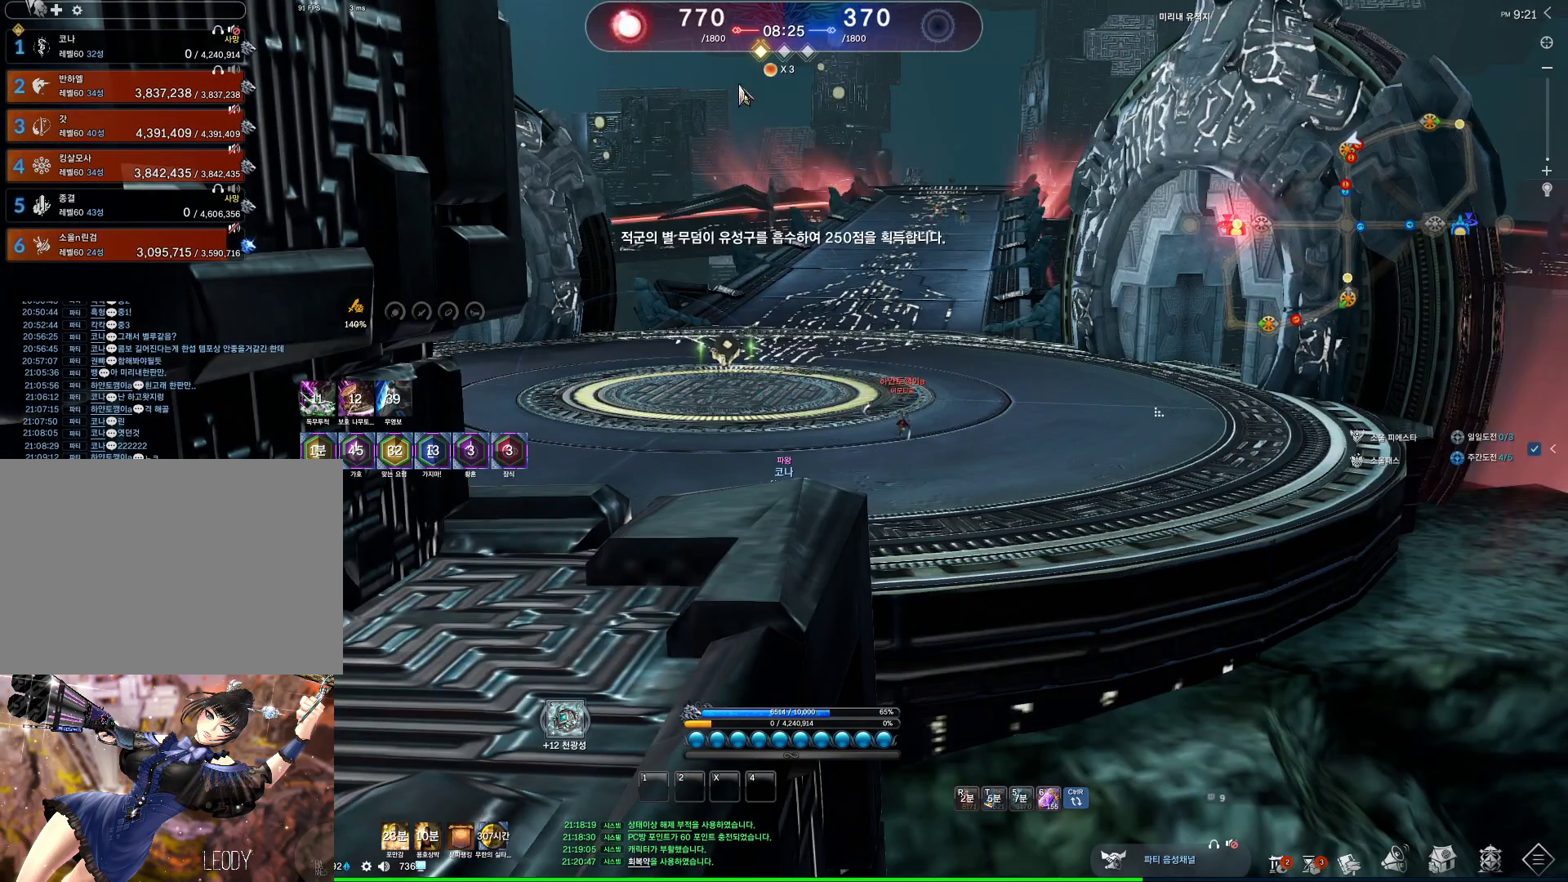
{"keys": [], "mouse": [], "events": [[200, "mouse_left", "down"], [200, "mouse_right", "down"], [300, "mouse_left", "up"], [300, "mouse_right", "up"], [400, "alt", "up"]]}